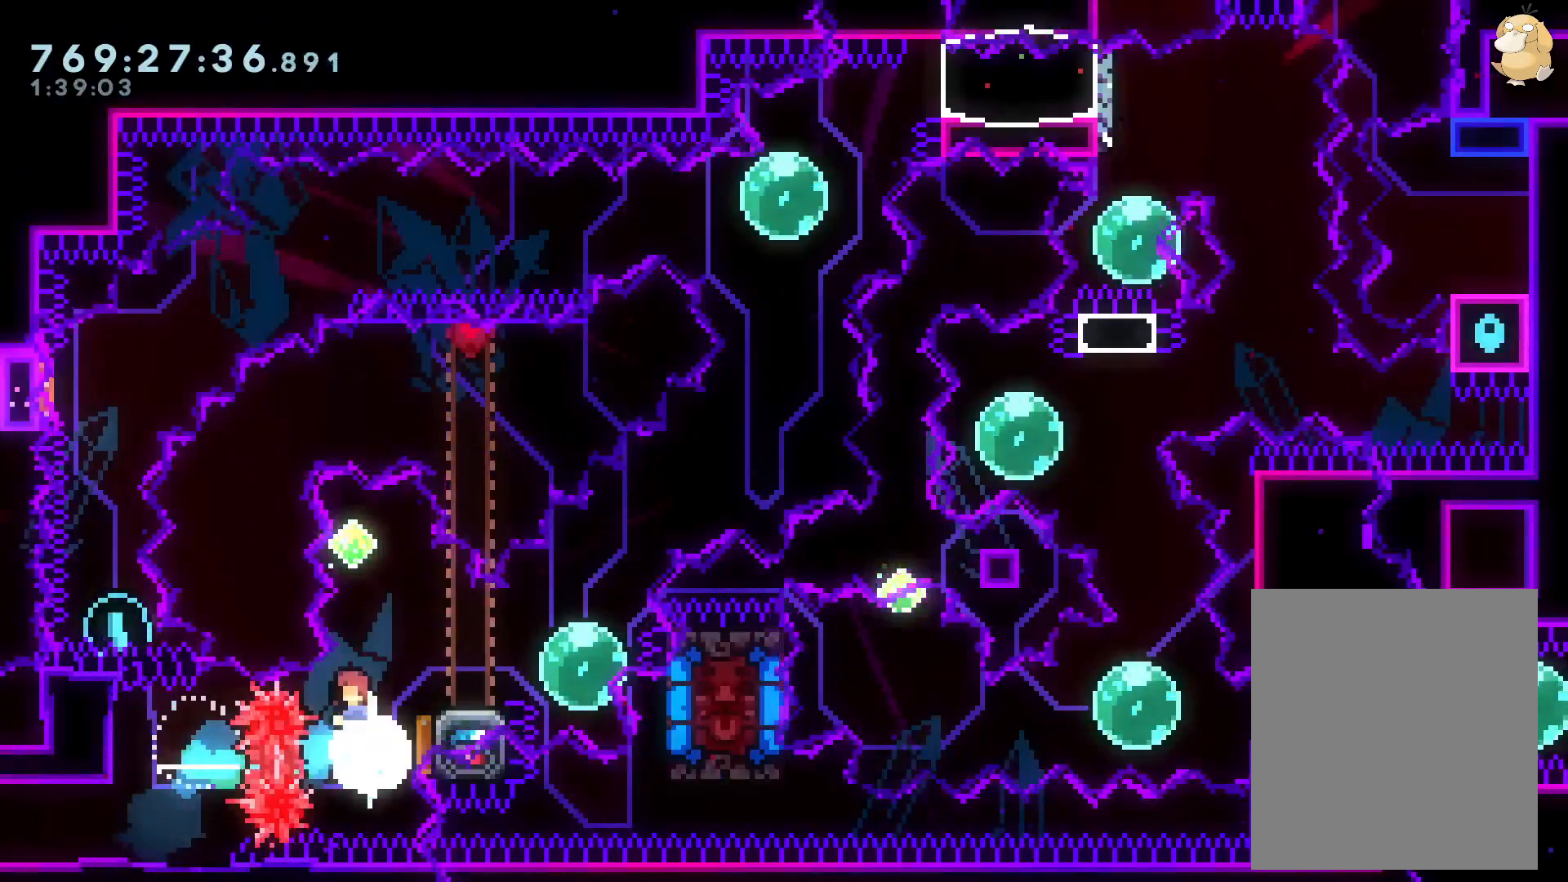
Gameplay with a controller (Nintendo layout); each line is a JSON object with the inputs held at the frame after it (dt_ms = milliseconds from this image to that frame). "events" lists button and stick changes between this image and that frame as [ms after this image, input, new state], when the widget could be followed in between. Not read: HOME L3 R3 START.
{"dt_ms": 500, "buttons": ["L2"], "left_stick": "center", "right_stick": "center", "events": [[83, "DPAD_UP", "up"], [117, "Y", "up"], [167, "DPAD_DOWN", "down"], [167, "DPAD_RIGHT", "down"], [200, "Y", "down"], [400, "Y", "up"], [433, "DPAD_DOWN", "up"], [433, "DPAD_RIGHT", "up"]]}
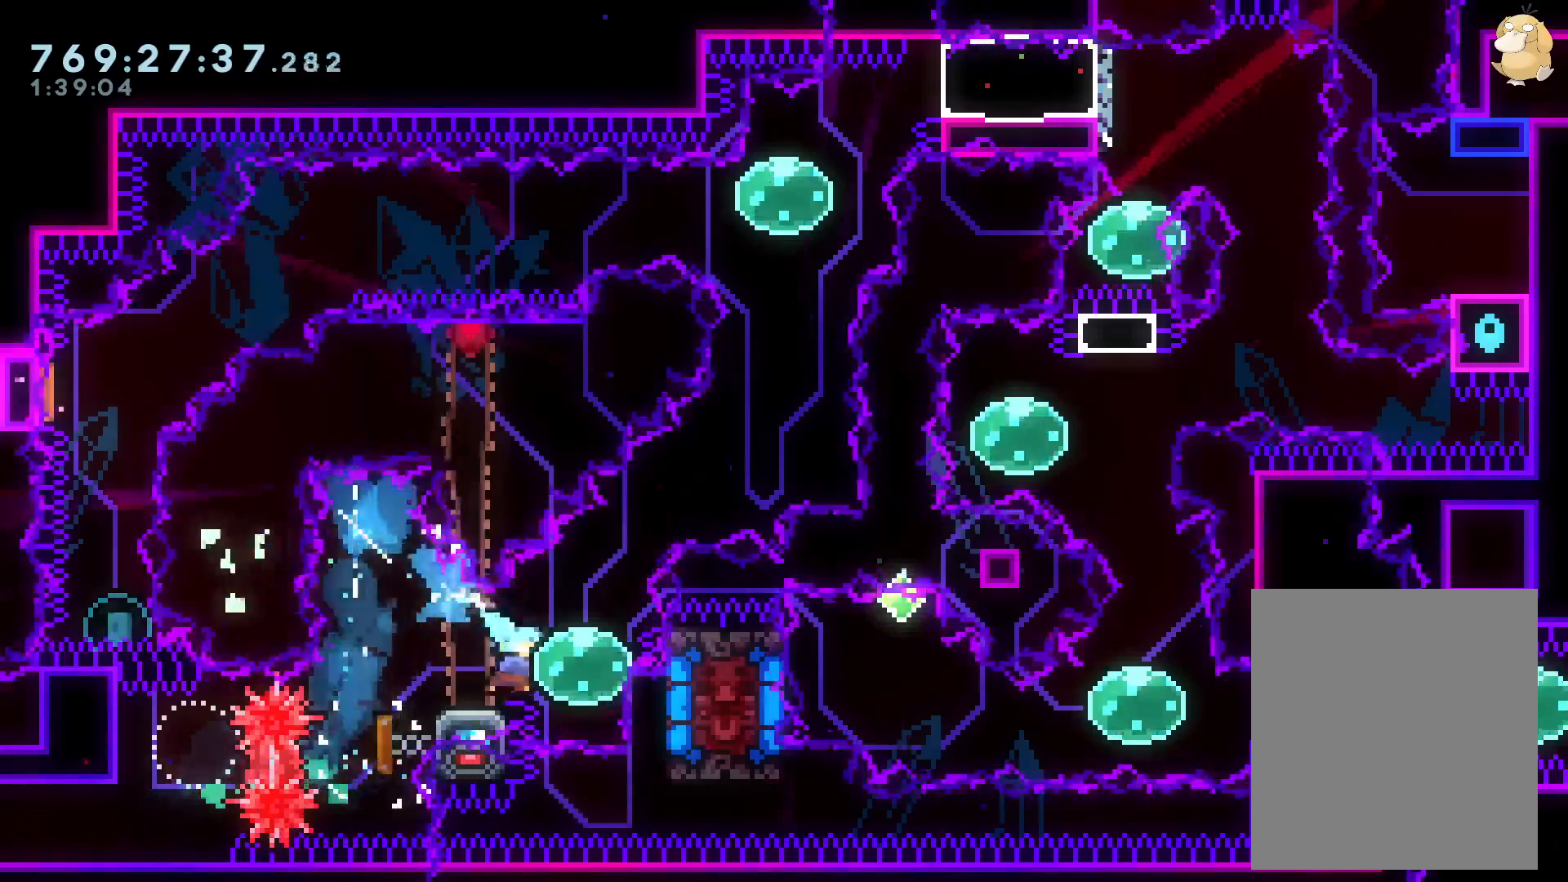
{"dt_ms": 500, "buttons": ["B", "L2", "DPAD_RIGHT"], "left_stick": "center", "right_stick": "center", "events": [[50, "DPAD_LEFT", "down"], [50, "Y", "down"], [217, "Y", "up"], [233, "DPAD_LEFT", "up"], [250, "DPAD_RIGHT", "down"], [283, "Y", "down"], [400, "Y", "up"], [467, "B", "down"]]}
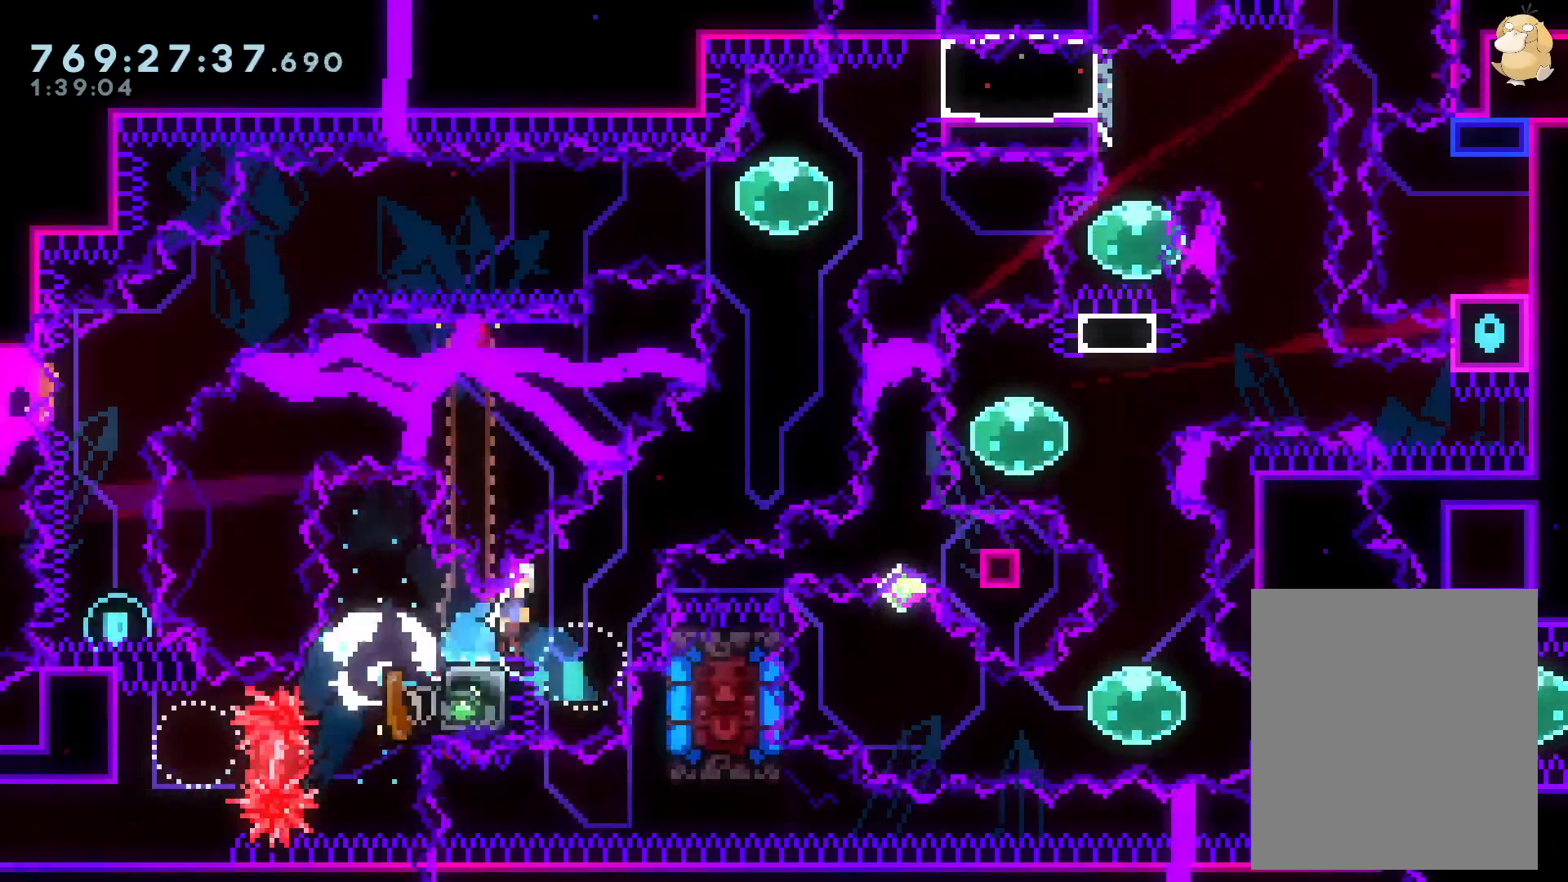
{"dt_ms": 500, "buttons": ["Y", "L2", "DPAD_LEFT"], "left_stick": "center", "right_stick": "center", "events": [[17, "X", "down"], [200, "DPAD_UP", "down"], [217, "DPAD_RIGHT", "up"], [217, "X", "up"], [217, "Y", "down"], [300, "B", "up"], [383, "DPAD_UP", "up"], [417, "Y", "up"], [483, "DPAD_LEFT", "down"], [500, "Y", "down"]]}
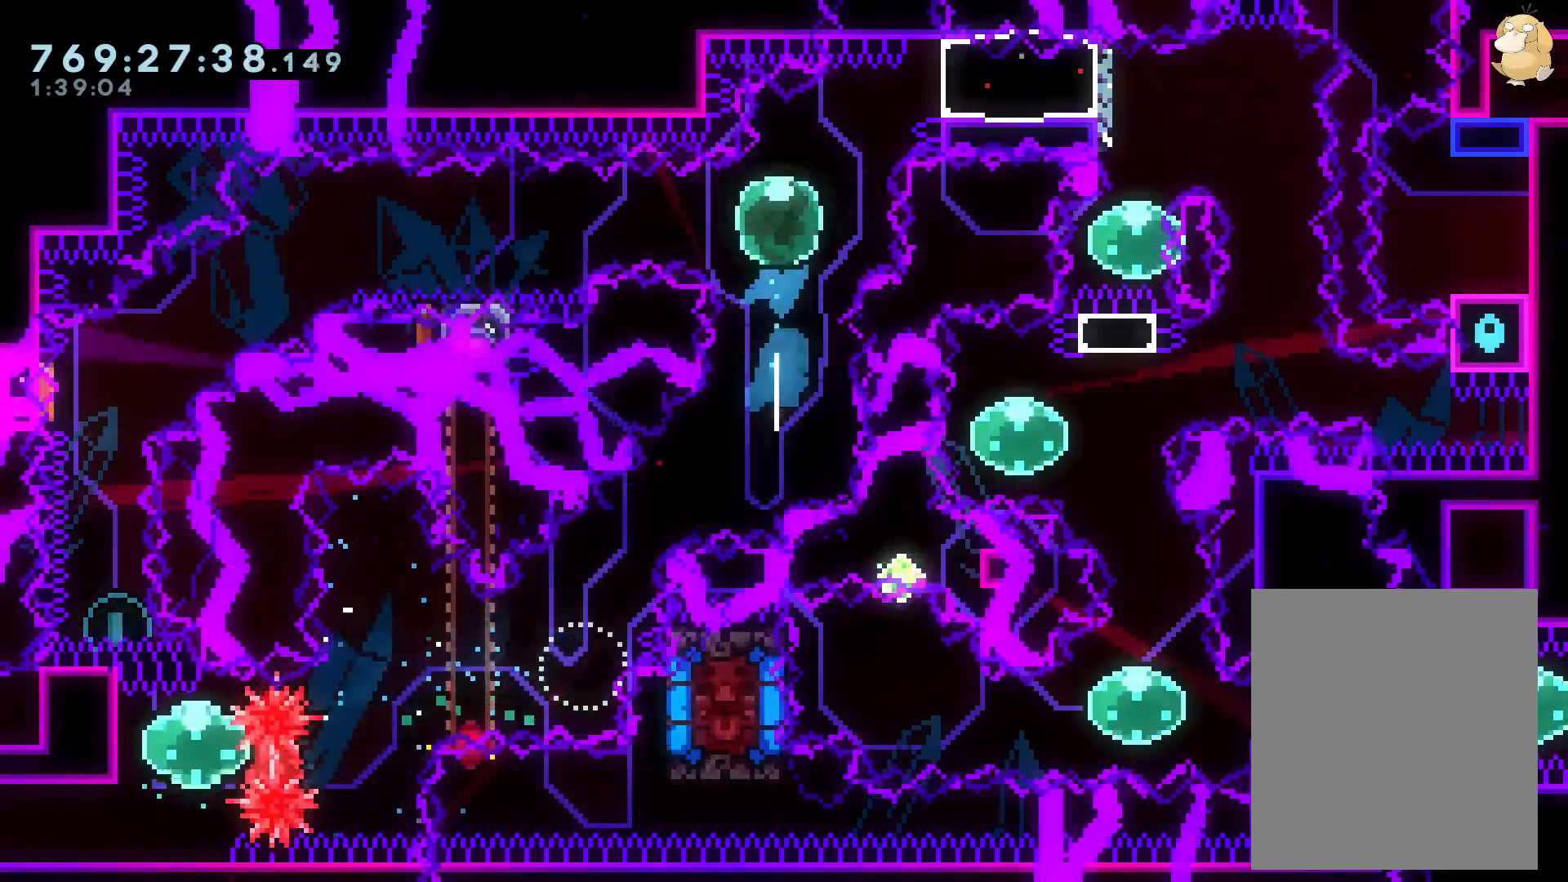
{"dt_ms": 500, "buttons": ["B", "L2", "DPAD_DOWN", "DPAD_LEFT"], "left_stick": "center", "right_stick": "center", "events": [[150, "Y", "up"], [233, "DPAD_DOWN", "down"], [250, "Y", "down"], [367, "X", "down"], [400, "Y", "up"], [467, "B", "down"], [467, "X", "up"]]}
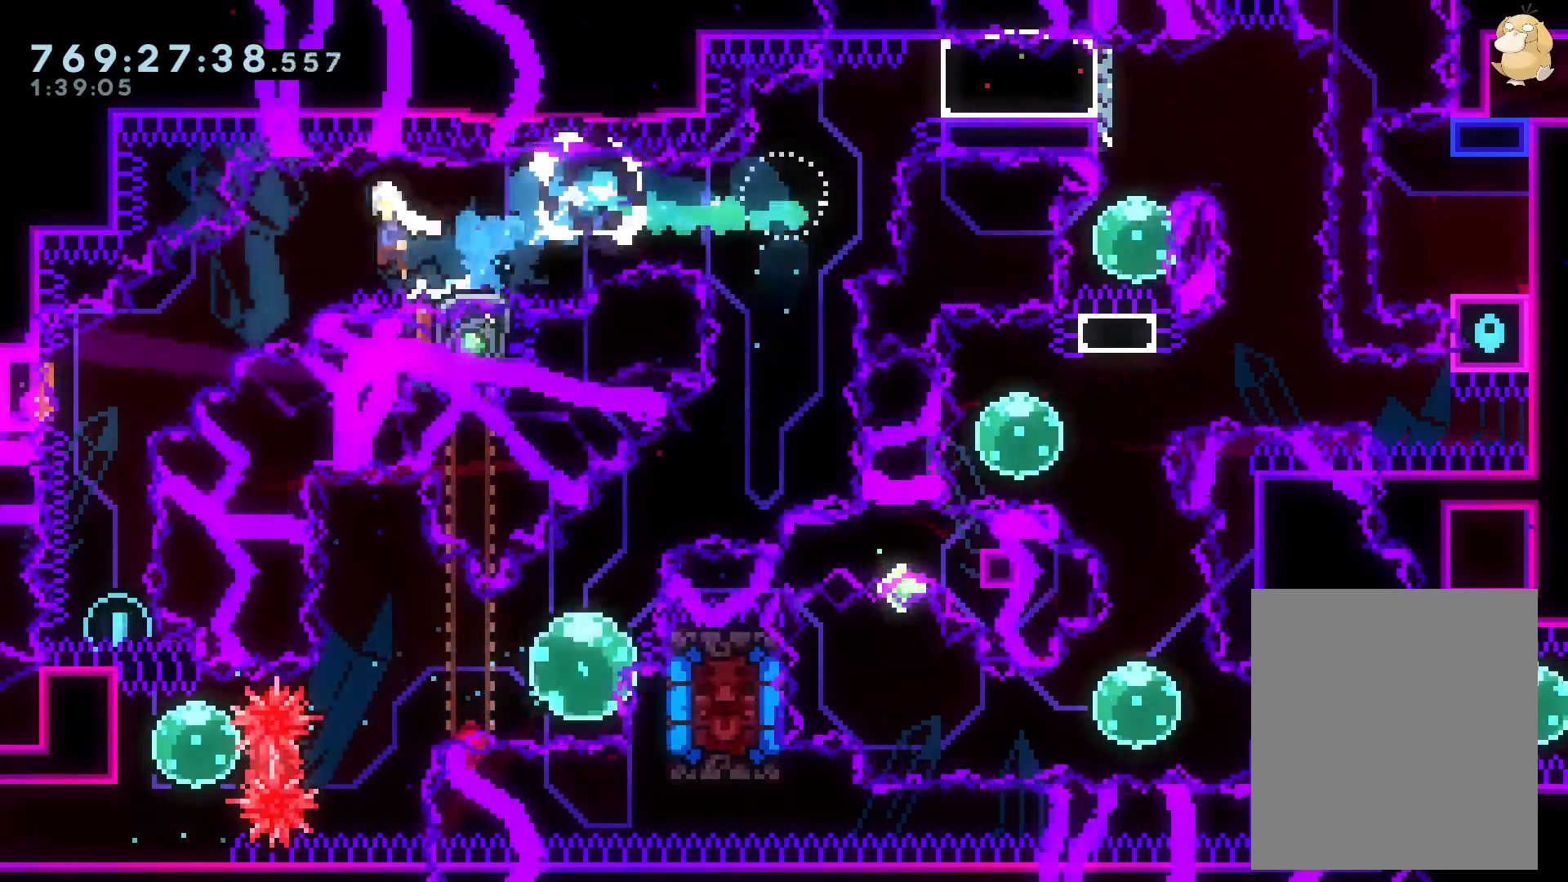
{"dt_ms": 500, "buttons": [], "left_stick": "center", "right_stick": "center", "events": [[33, "Y", "down"], [117, "B", "up"], [217, "Y", "up"], [250, "L2", "up"], [283, "Y", "down"], [417, "DPAD_LEFT", "up"], [467, "DPAD_DOWN", "up"], [467, "Y", "up"]]}
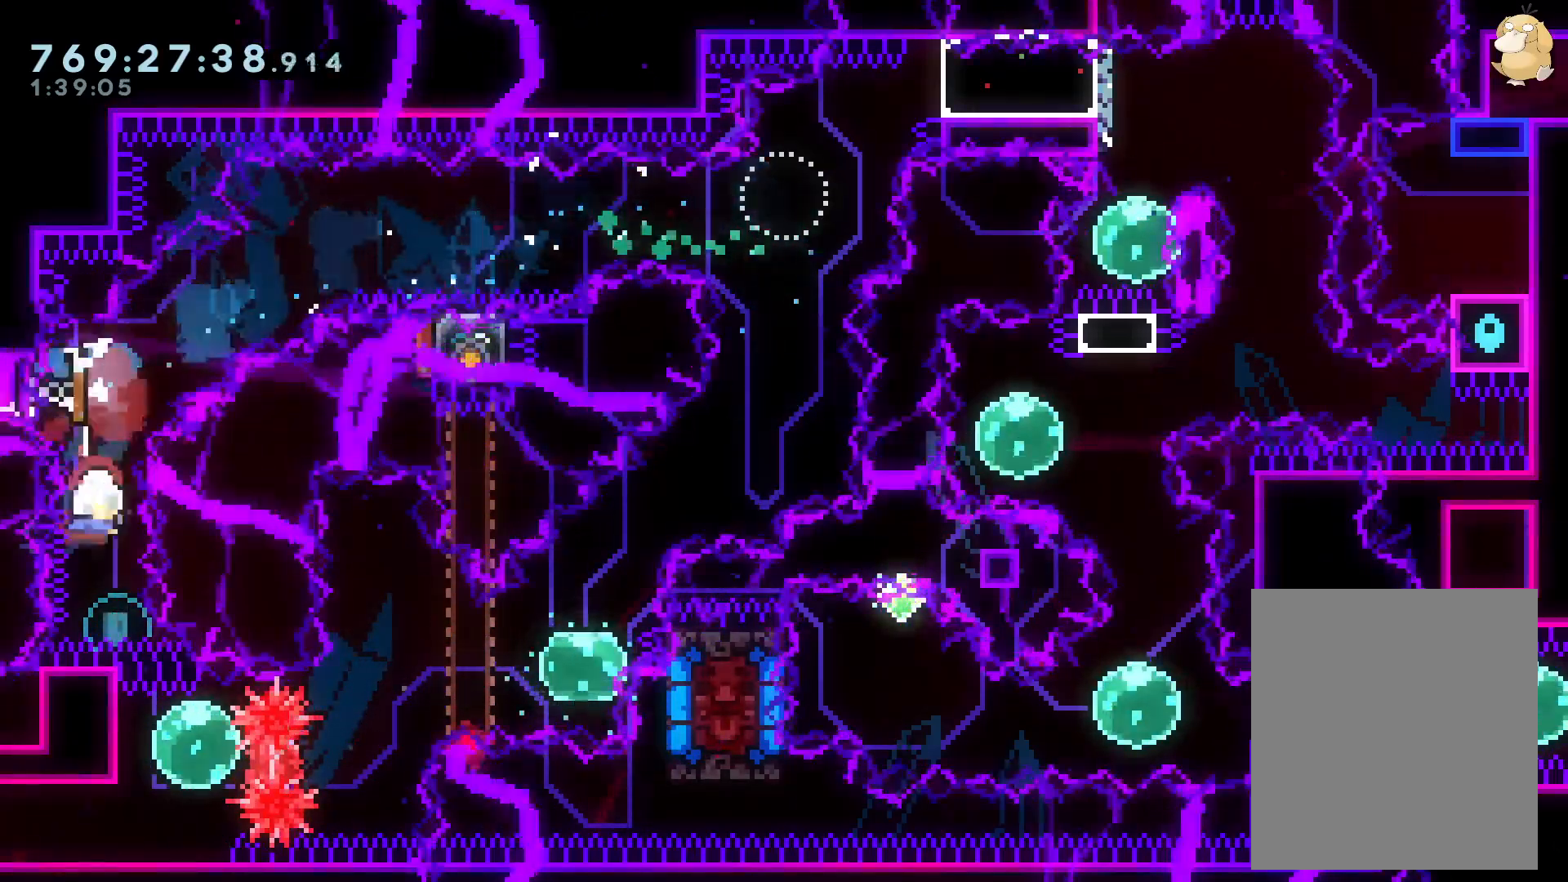
{"dt_ms": 500, "buttons": [], "left_stick": "center", "right_stick": "center", "events": [[50, "DPAD_UP", "down"], [67, "Y", "down"], [217, "X", "down"], [233, "DPAD_UP", "up"], [233, "Y", "up"], [267, "X", "up"]]}
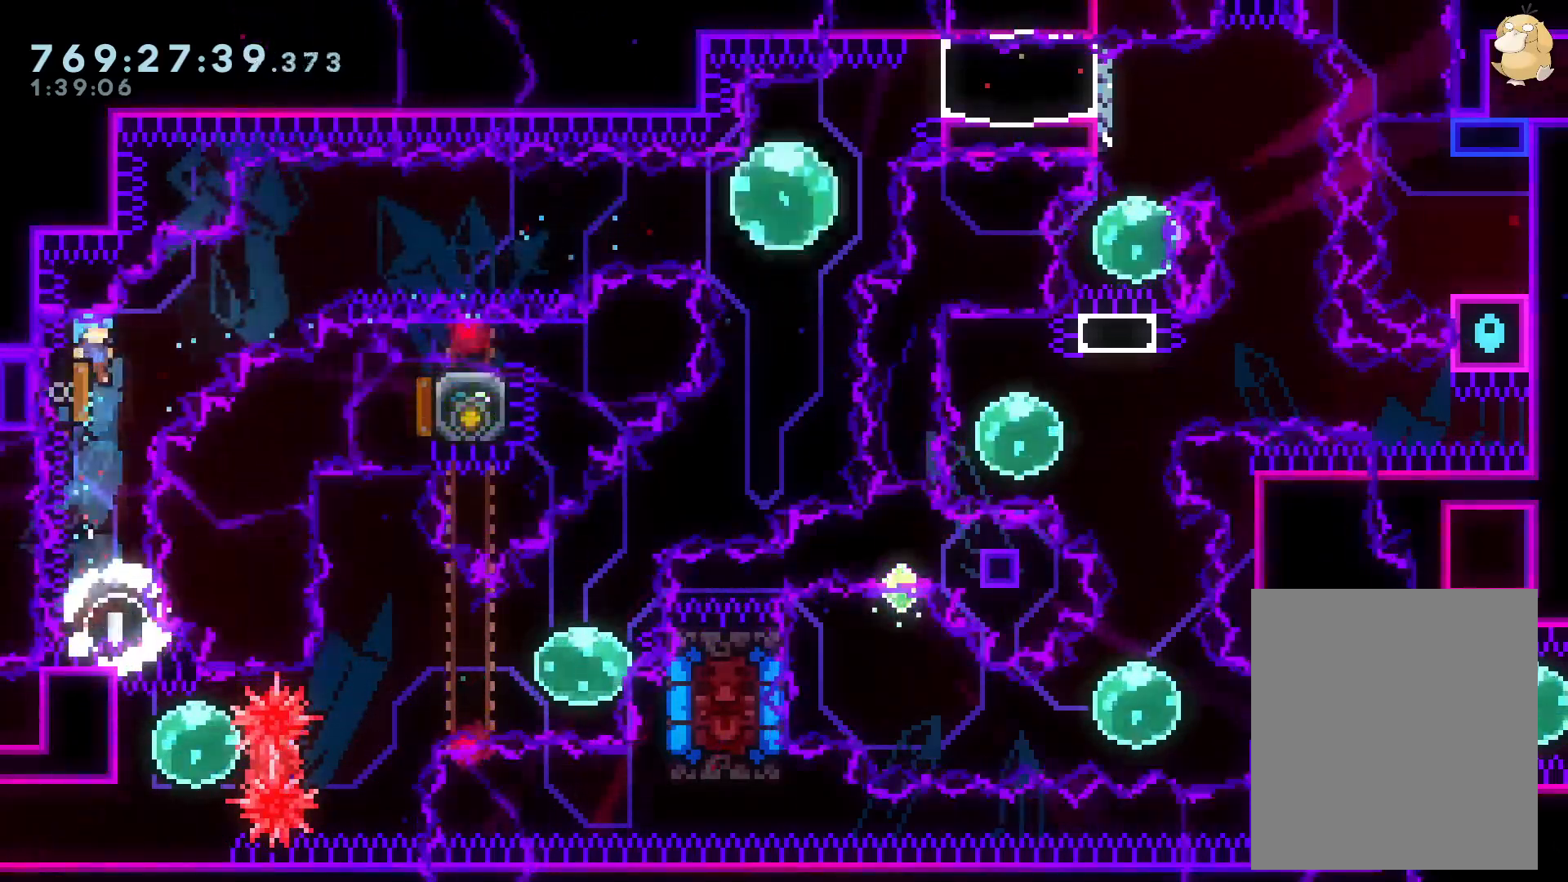
{"dt_ms": 1000, "buttons": ["L2", "DPAD_UP", "DPAD_RIGHT"], "left_stick": "center", "right_stick": "center"}
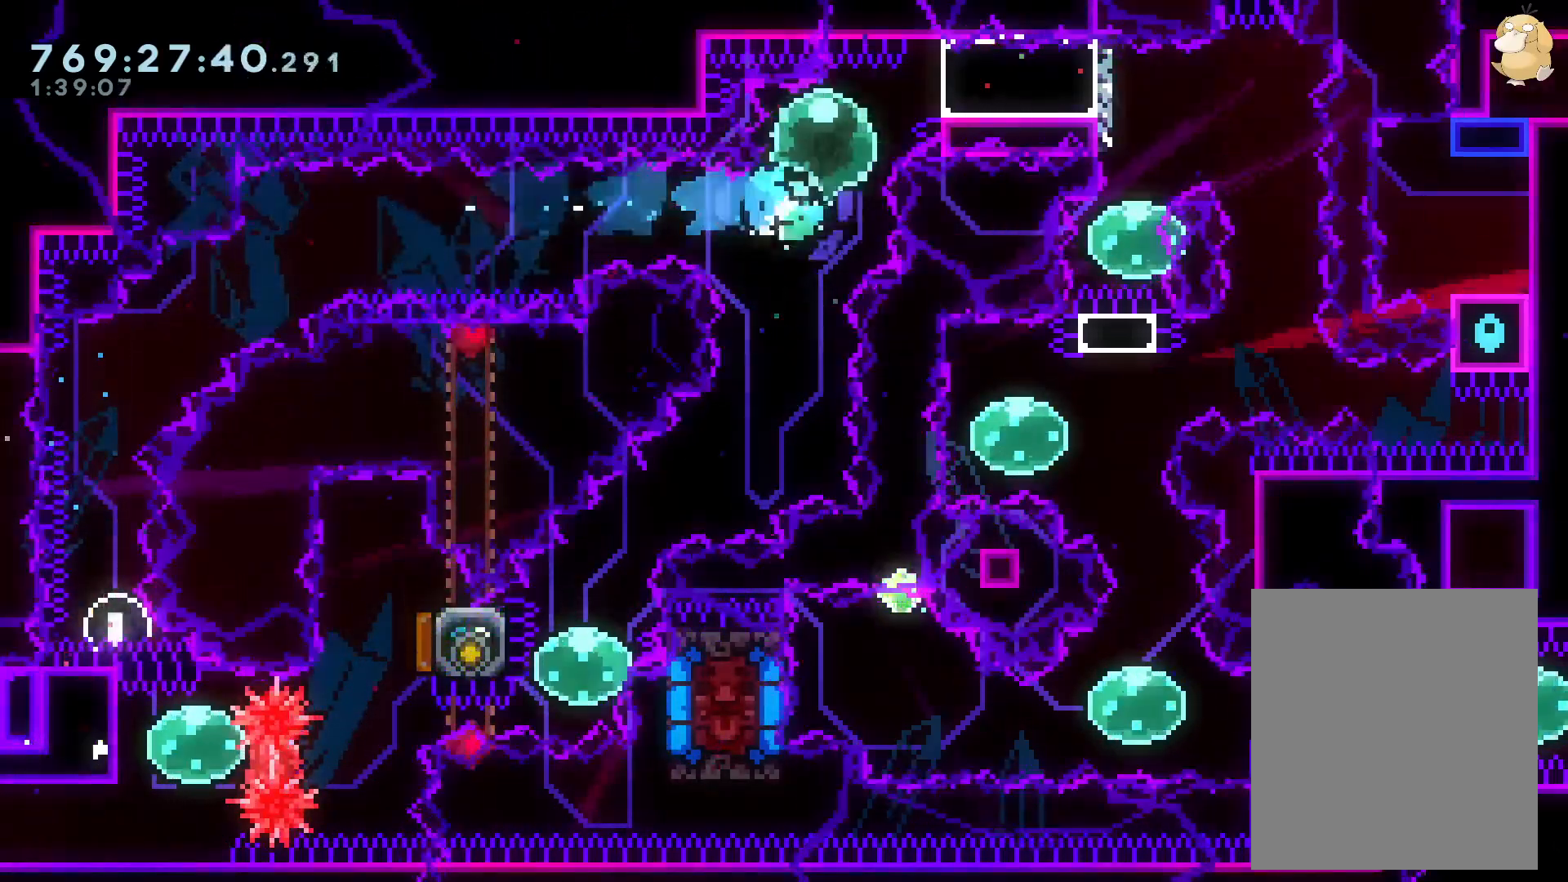
{"dt_ms": 500, "buttons": ["X", "L2", "DPAD_DOWN"], "left_stick": "center", "right_stick": "center", "events": [[50, "DPAD_UP", "up"], [67, "B", "down"], [150, "DPAD_RIGHT", "up"], [167, "B", "up"], [467, "X", "down"], [483, "DPAD_DOWN", "down"]]}
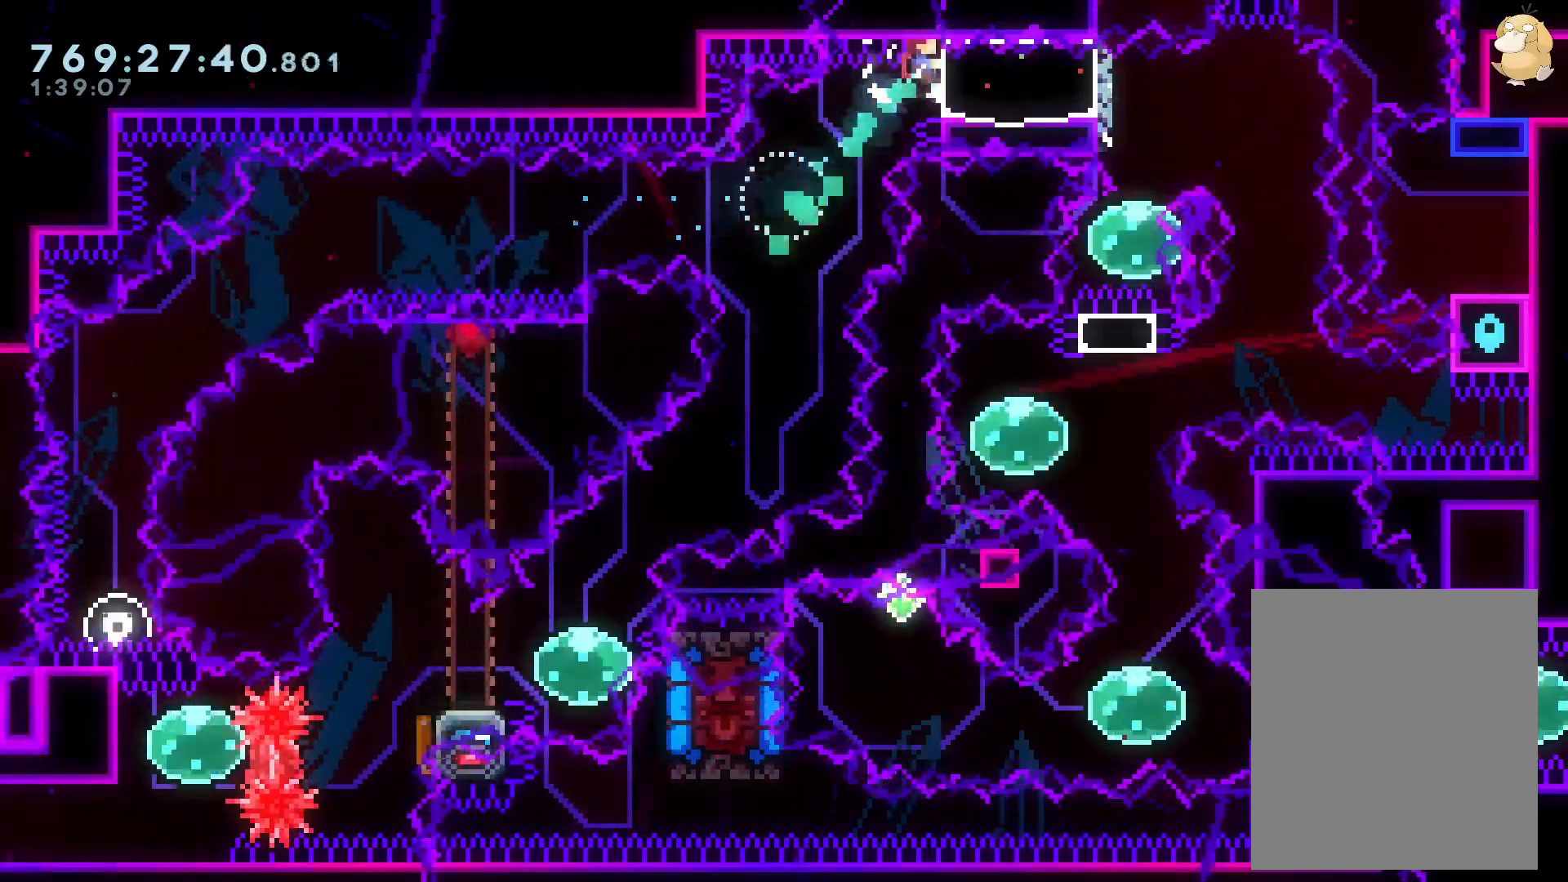
{"dt_ms": 500, "buttons": ["L2"], "left_stick": "center", "right_stick": "center", "events": [[50, "DPAD_DOWN", "up"], [167, "X", "up"], [417, "DPAD_UP", "down"], [450, "DPAD_UP", "up"]]}
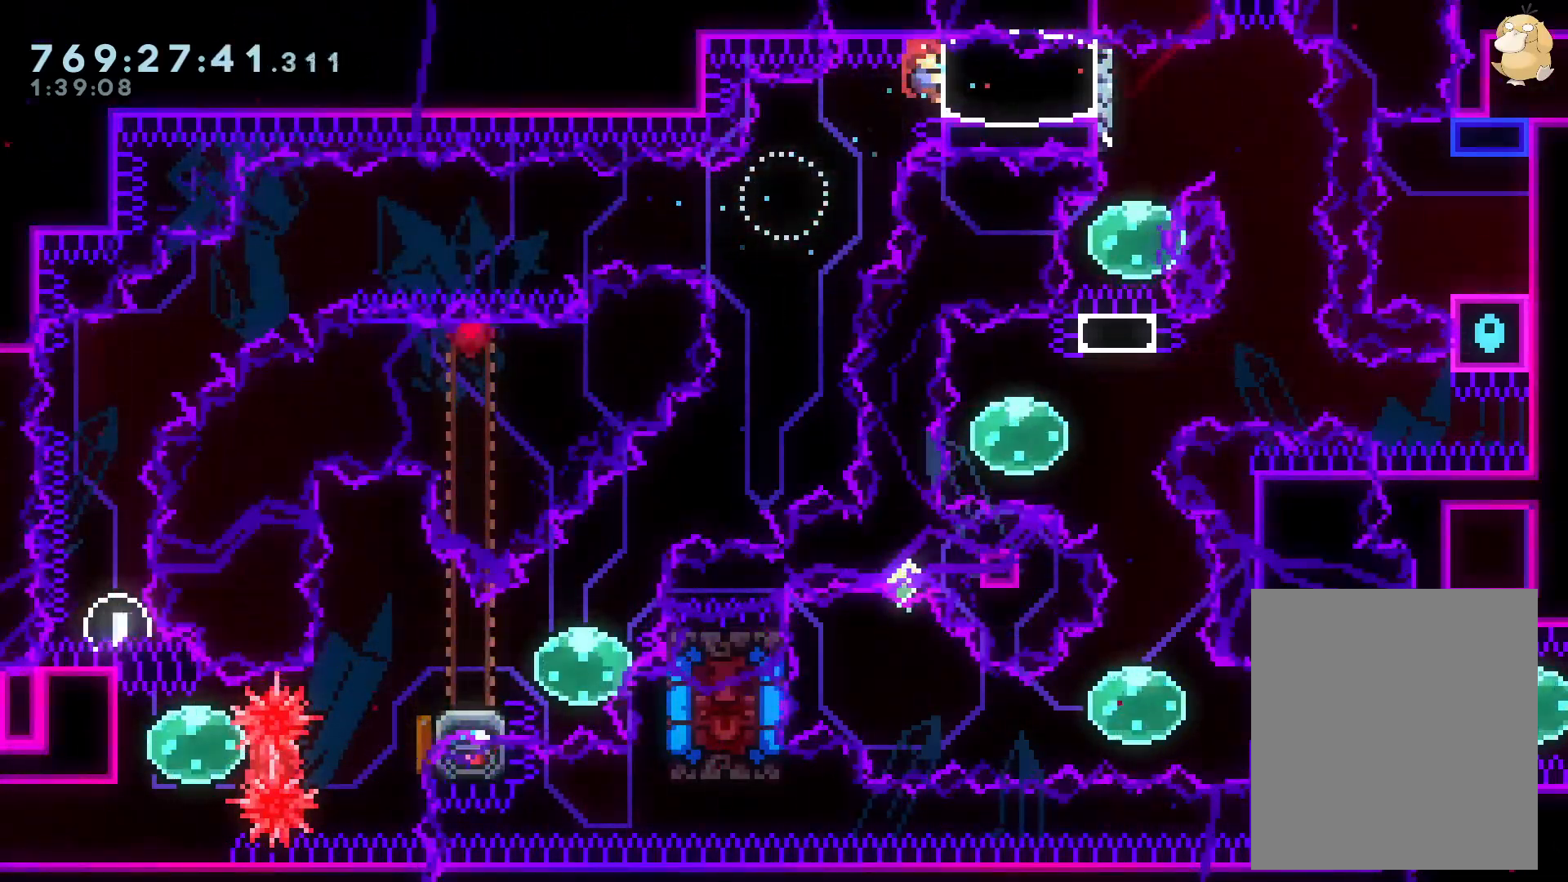
{"dt_ms": 500, "buttons": ["L2"], "left_stick": "center", "right_stick": "center", "events": [[167, "X", "down"], [250, "DPAD_RIGHT", "down"], [250, "Y", "down"], [267, "X", "up"], [417, "DPAD_RIGHT", "up"], [433, "Y", "up"]]}
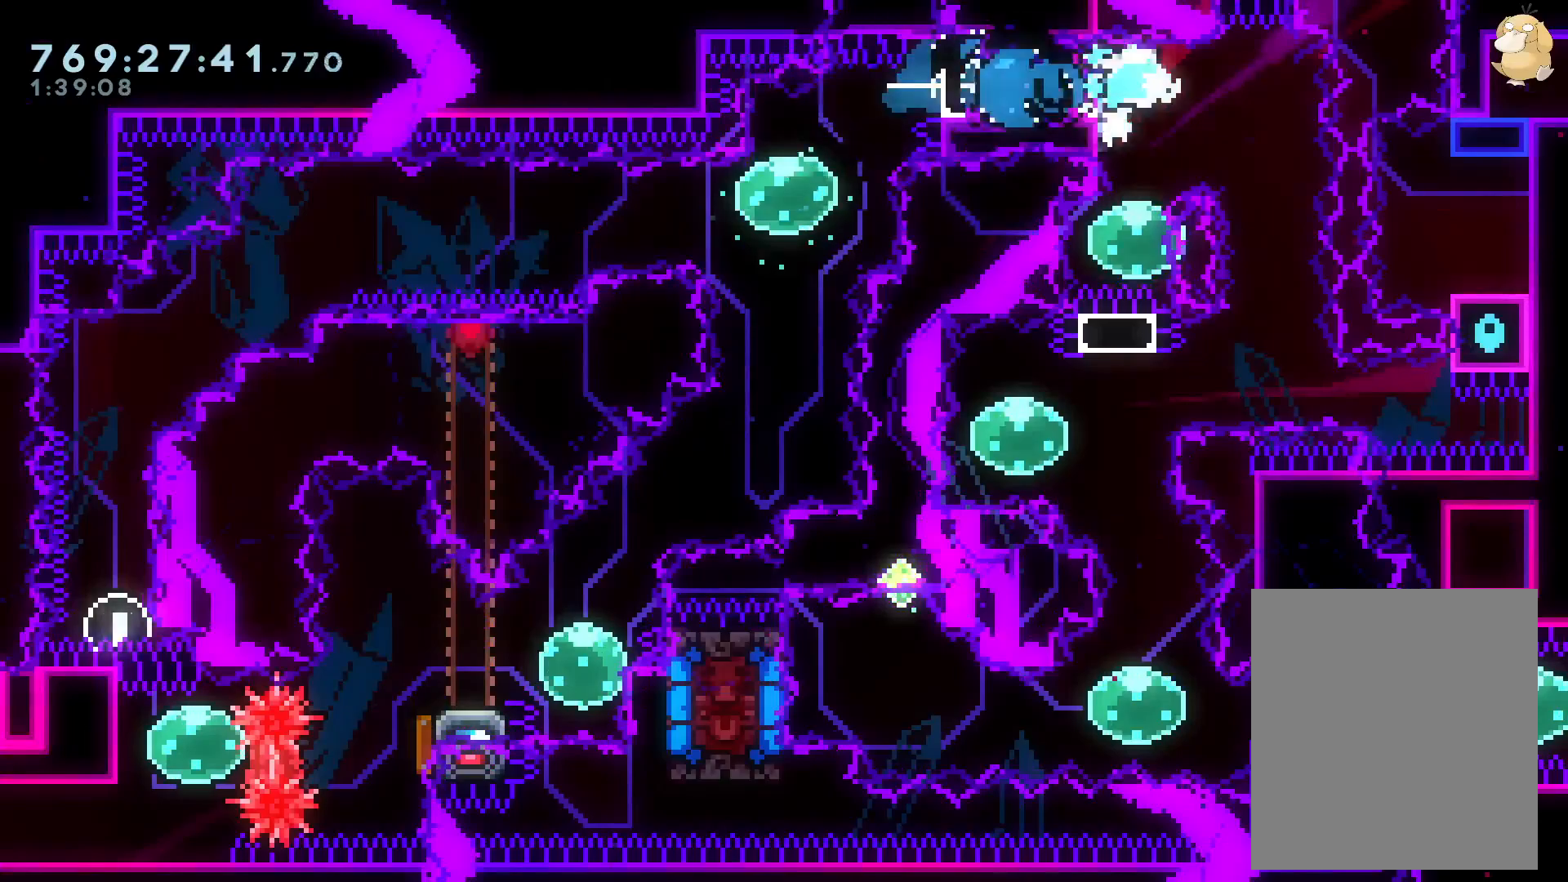
{"dt_ms": 500, "buttons": [], "left_stick": "center", "right_stick": "center", "events": [[17, "DPAD_DOWN", "down"], [17, "L2", "up"], [33, "Y", "down"], [200, "DPAD_DOWN", "up"], [200, "Y", "up"], [283, "DPAD_UP", "down"], [300, "Y", "down"], [383, "Y", "up"], [400, "DPAD_UP", "up"], [417, "B", "down"], [417, "Y", "down"], [433, "Y", "up"], [500, "B", "up"]]}
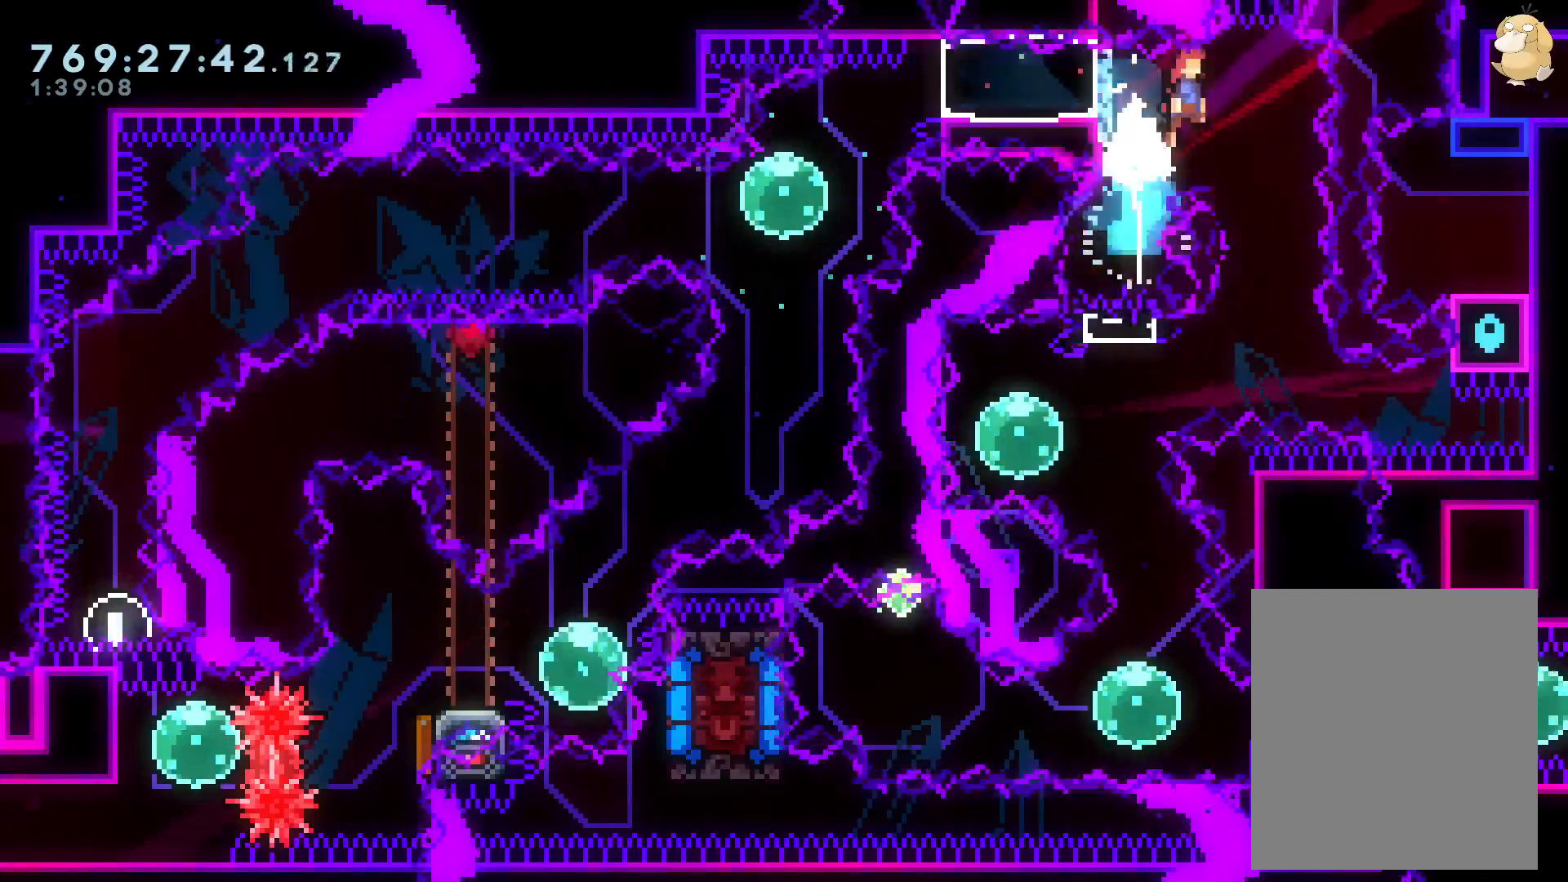
{"dt_ms": 500, "buttons": [], "left_stick": "center", "right_stick": "center", "events": [[17, "DPAD_RIGHT", "down"], [100, "DPAD_RIGHT", "up"]]}
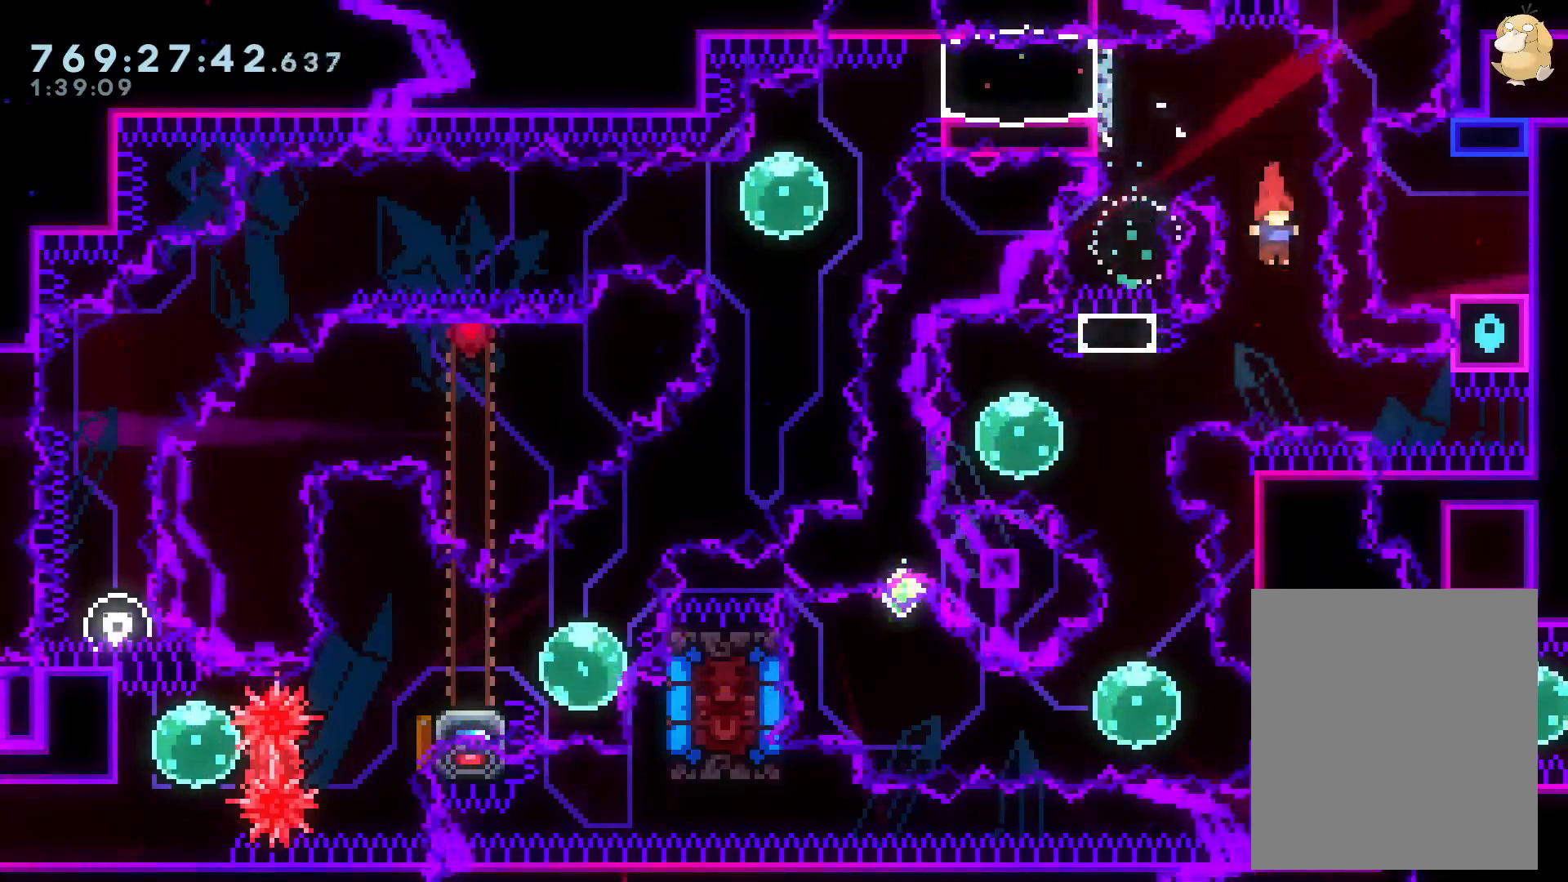
{"dt_ms": 500, "buttons": [], "left_stick": "center", "right_stick": "center", "events": [[200, "DPAD_LEFT", "down"], [200, "Y", "down"], [383, "DPAD_LEFT", "up"], [400, "Y", "up"]]}
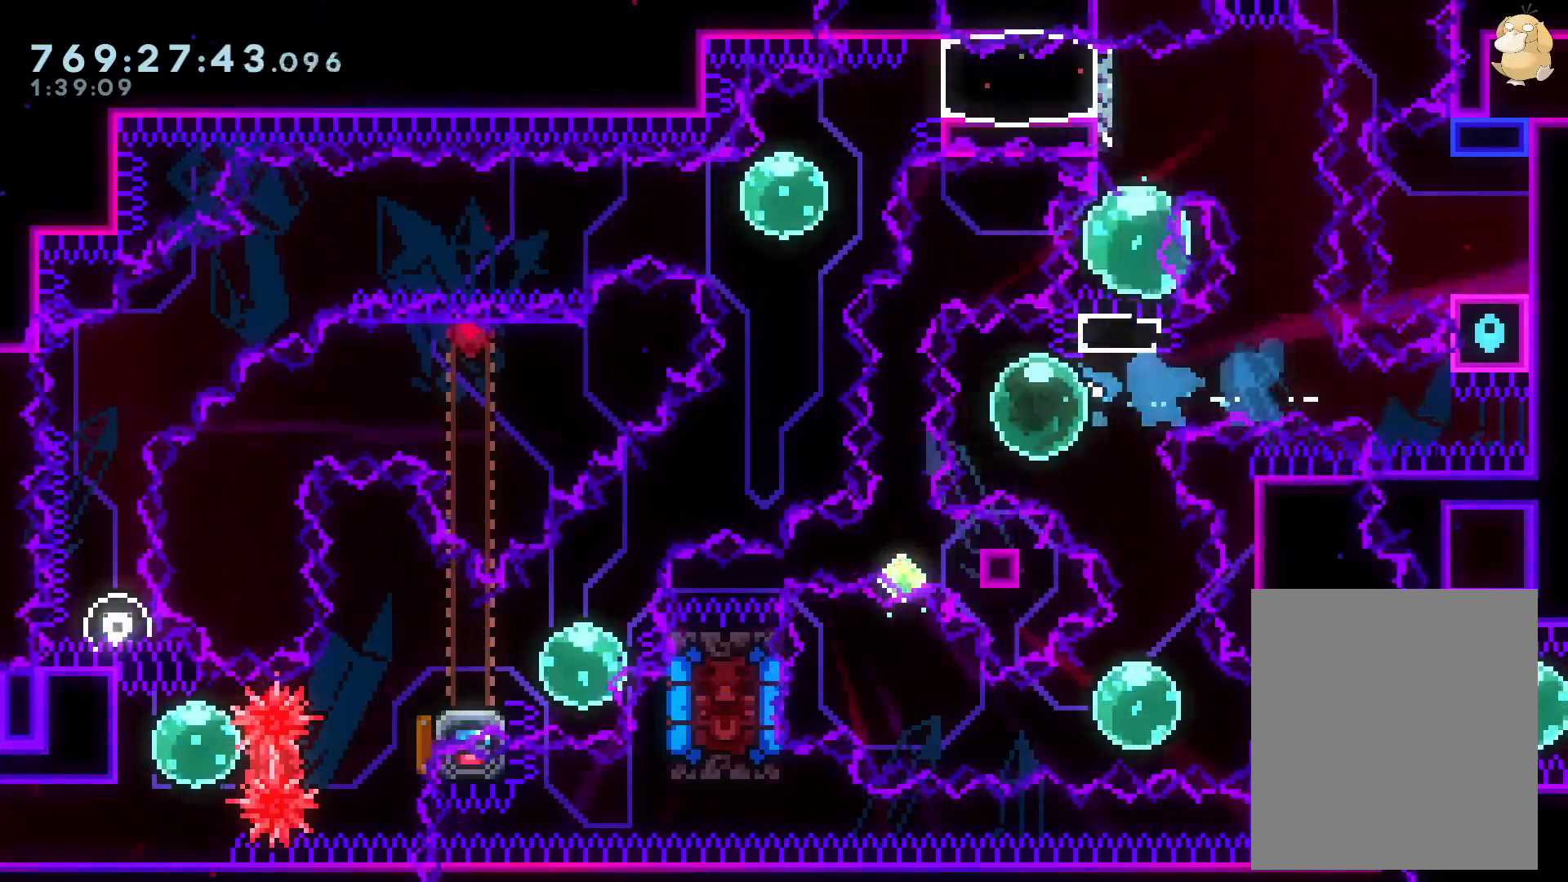
{"dt_ms": 500, "buttons": [], "left_stick": "center", "right_stick": "center", "events": [[67, "DPAD_DOWN", "down"], [83, "DPAD_RIGHT", "down"], [100, "Y", "down"], [200, "DPAD_RIGHT", "up"], [233, "Y", "up"], [250, "DPAD_DOWN", "up"], [267, "X", "down"], [283, "DPAD_DOWN", "down"], [333, "Y", "down"], [417, "X", "up"], [500, "DPAD_DOWN", "up"], [500, "Y", "up"]]}
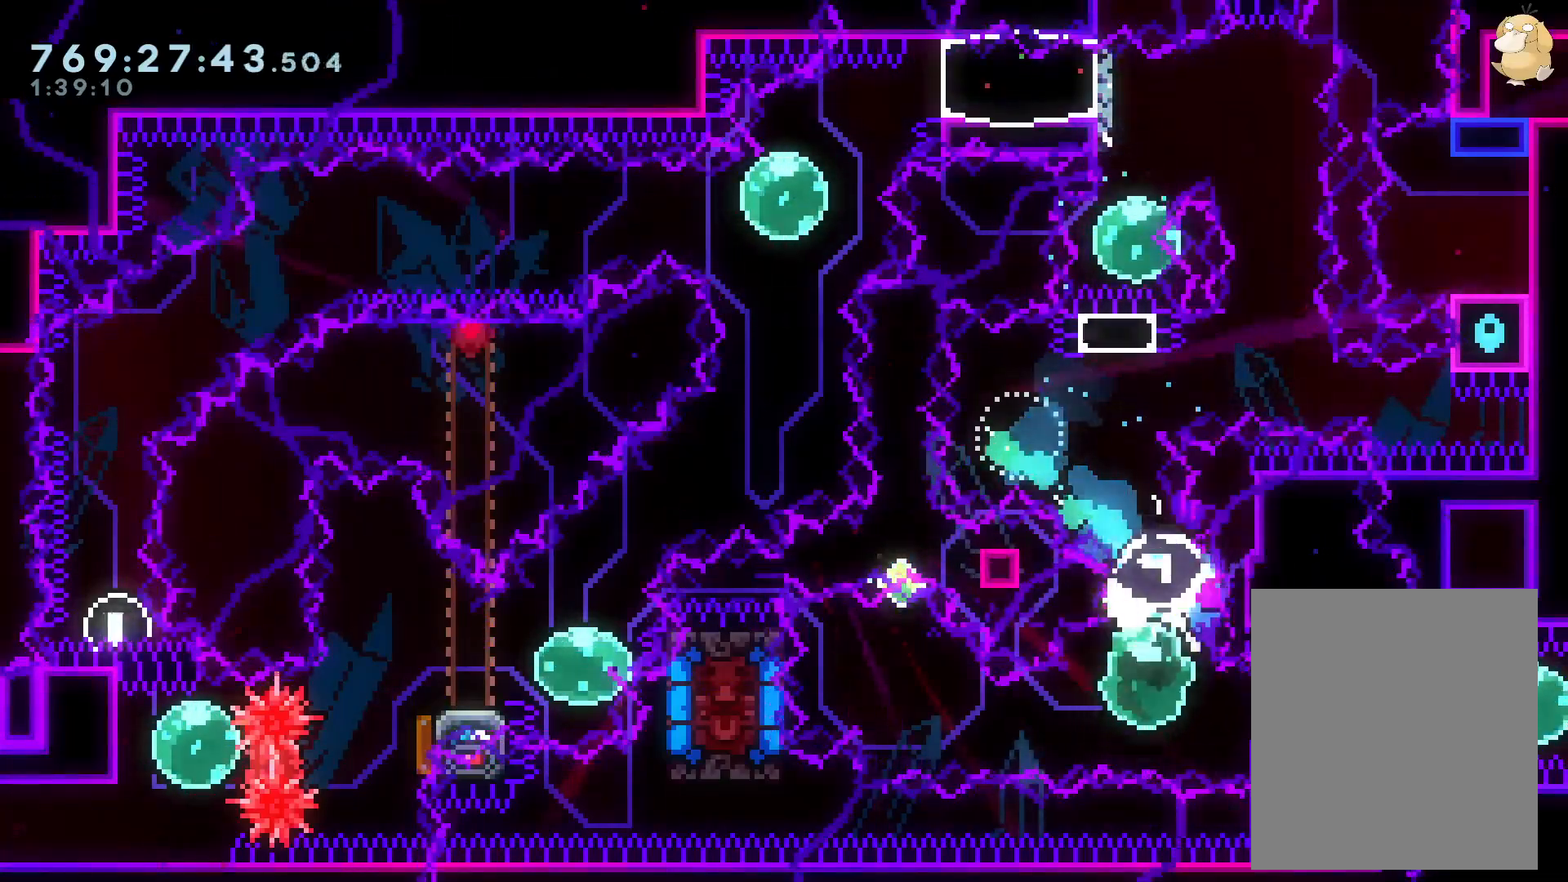
{"dt_ms": 500, "buttons": ["DPAD_LEFT"], "left_stick": "center", "right_stick": "center", "events": [[50, "DPAD_LEFT", "down"], [83, "Y", "down"], [233, "Y", "up"], [333, "Y", "down"], [500, "Y", "up"]]}
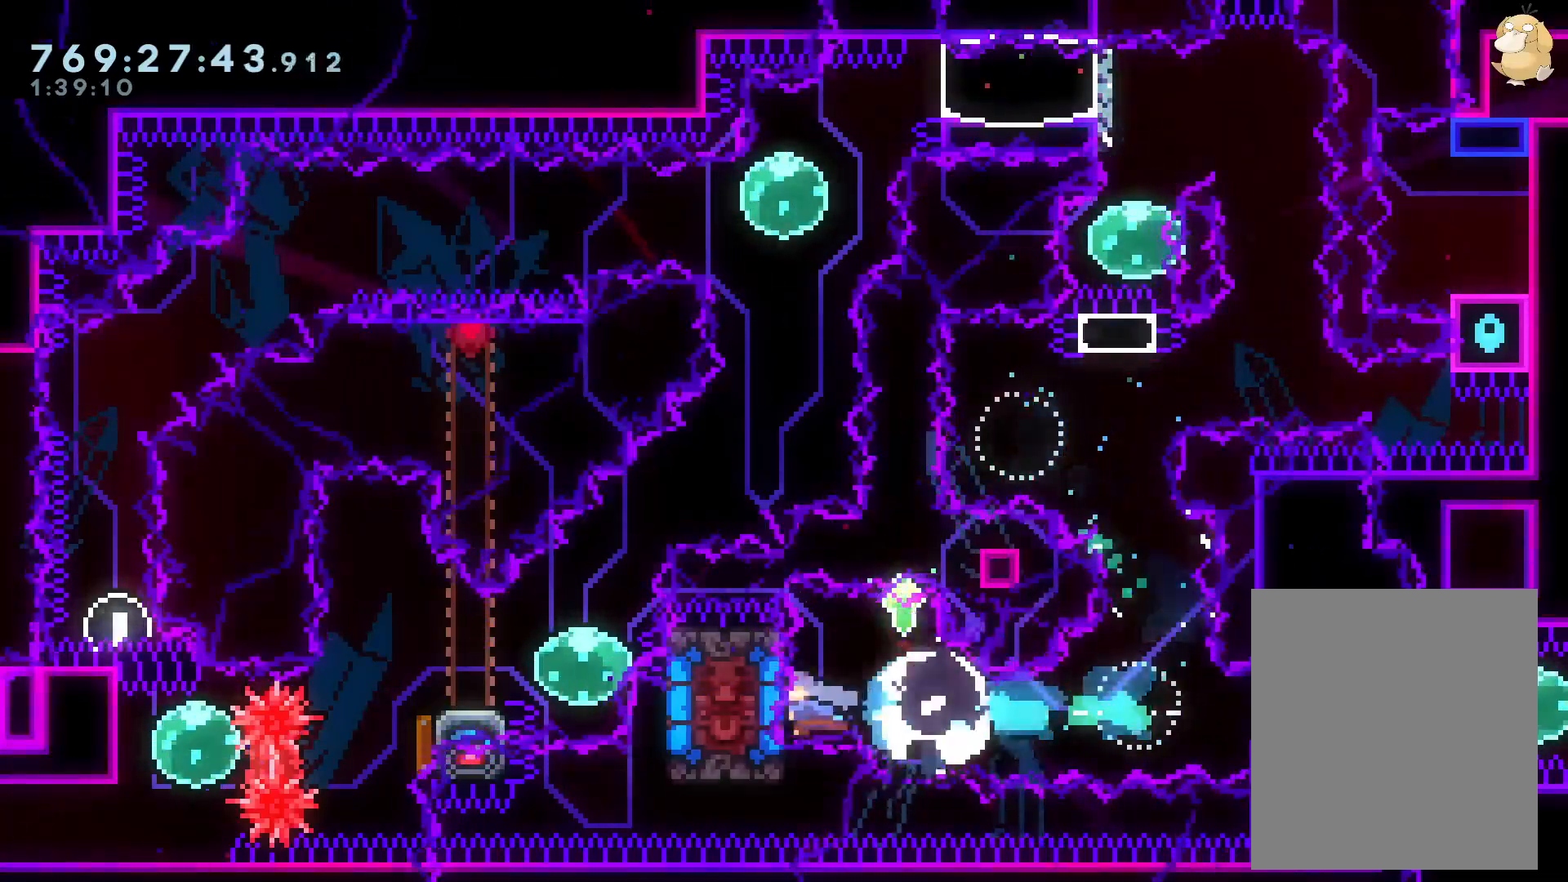
{"dt_ms": 500, "buttons": ["L2"], "left_stick": "center", "right_stick": "center", "events": [[17, "DPAD_LEFT", "up"], [17, "X", "down"], [83, "DPAD_DOWN", "down"], [83, "DPAD_LEFT", "down"], [117, "X", "up"], [117, "Y", "down"], [217, "L2", "down"], [250, "Y", "up"], [333, "B", "down"], [333, "DPAD_DOWN", "up"], [367, "B", "up"], [383, "DPAD_LEFT", "up"]]}
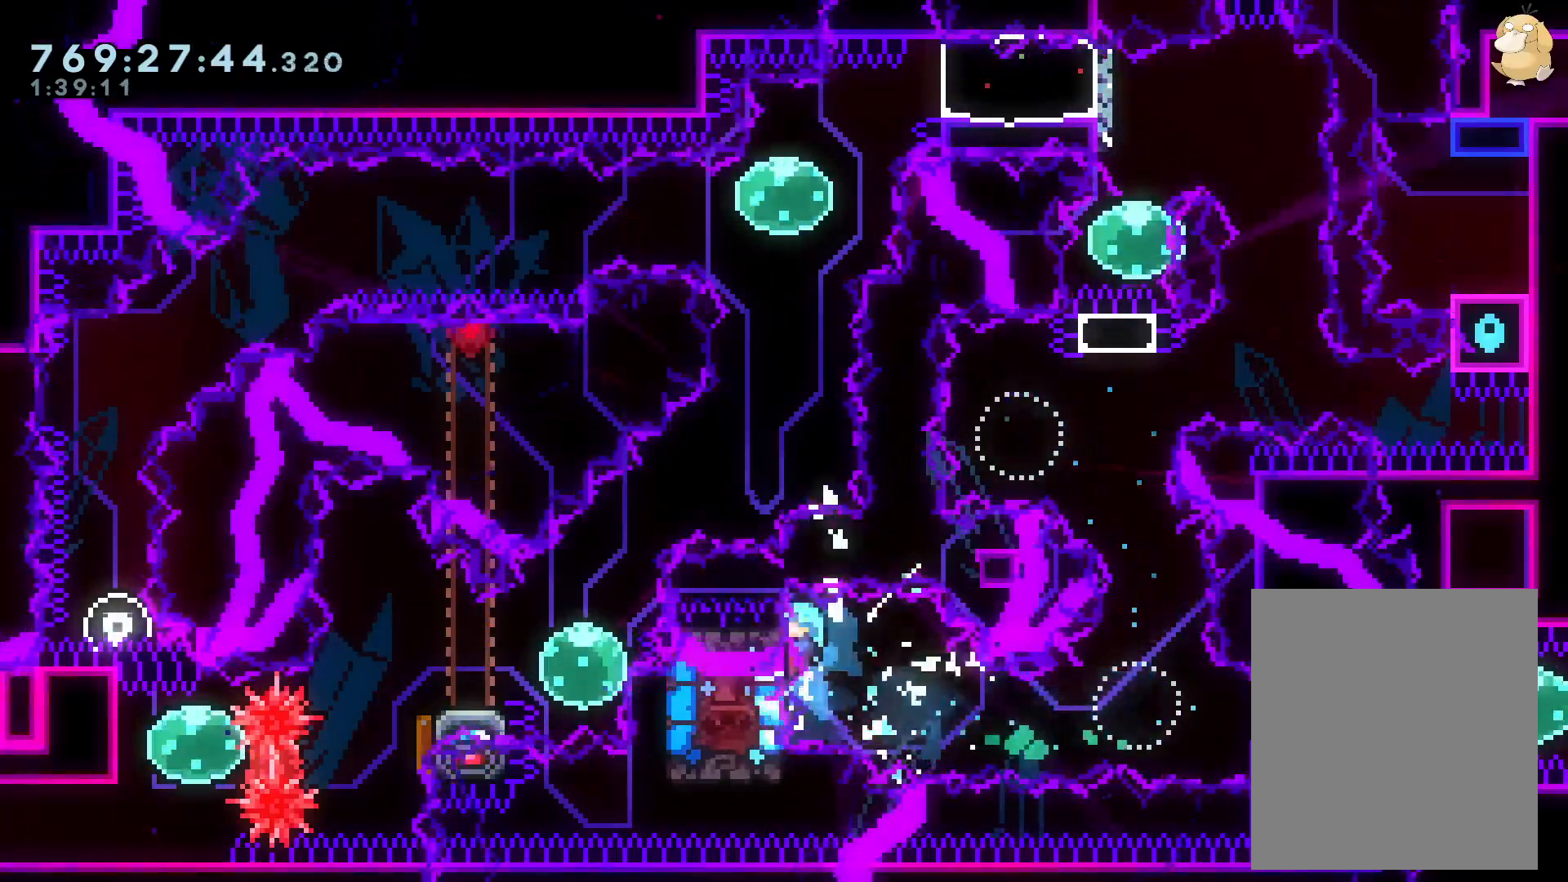
{"dt_ms": 500, "buttons": ["L2"], "left_stick": "center", "right_stick": "center", "events": [[183, "DPAD_DOWN", "down"], [250, "DPAD_DOWN", "up"]]}
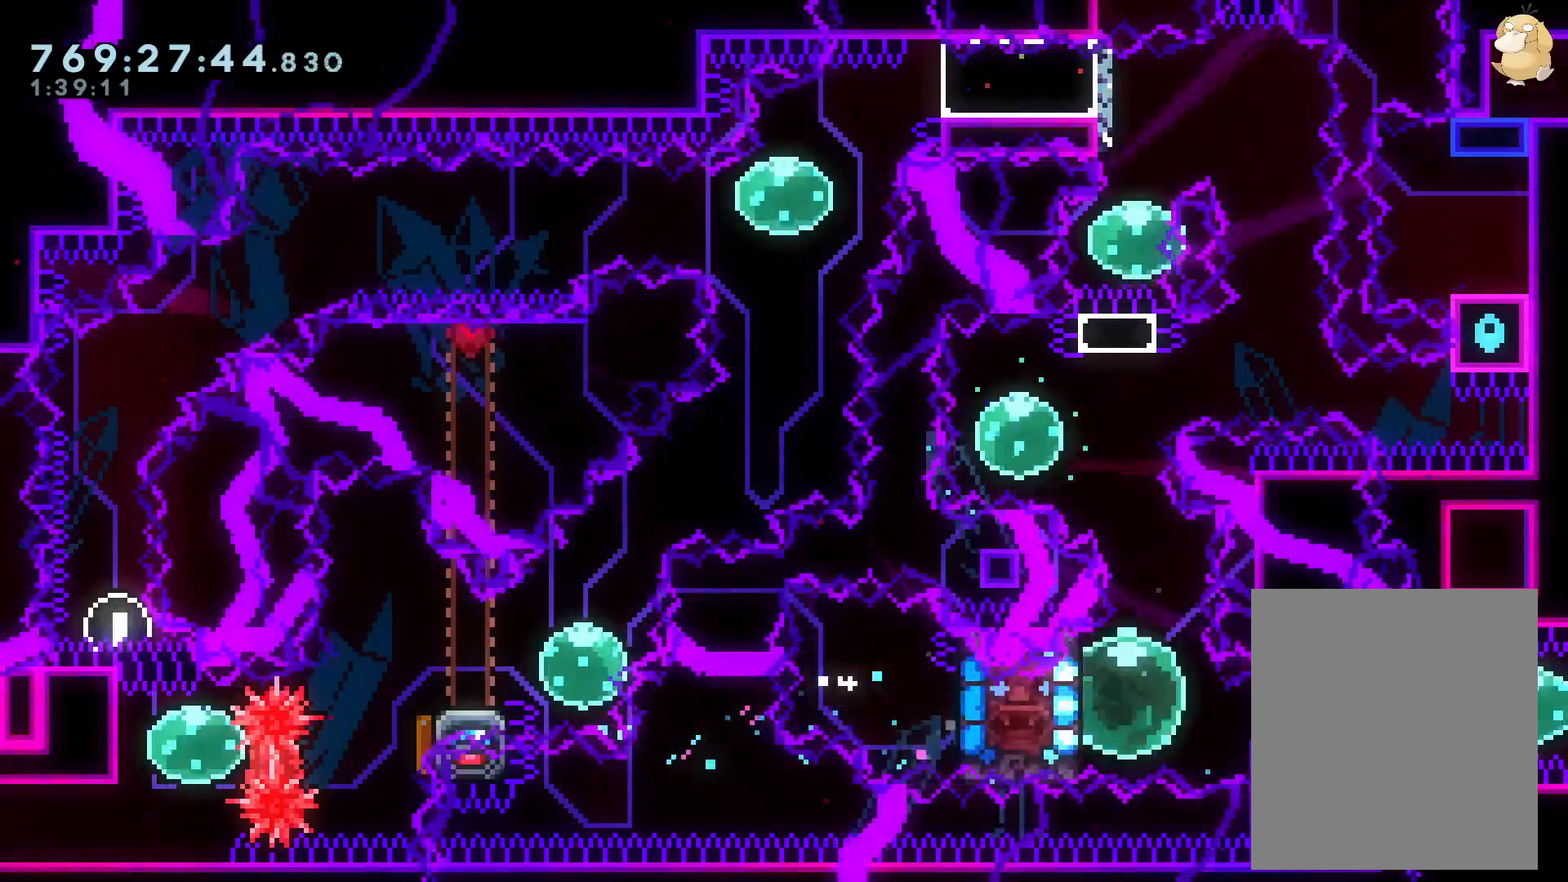
{"dt_ms": 500, "buttons": ["L2", "DPAD_RIGHT"], "left_stick": "center", "right_stick": "center", "events": [[67, "DPAD_RIGHT", "down"], [117, "R1", "down"], [217, "R1", "up"], [383, "X", "down"], [400, "X", "up"], [433, "DPAD_DOWN", "down"], [500, "DPAD_DOWN", "up"]]}
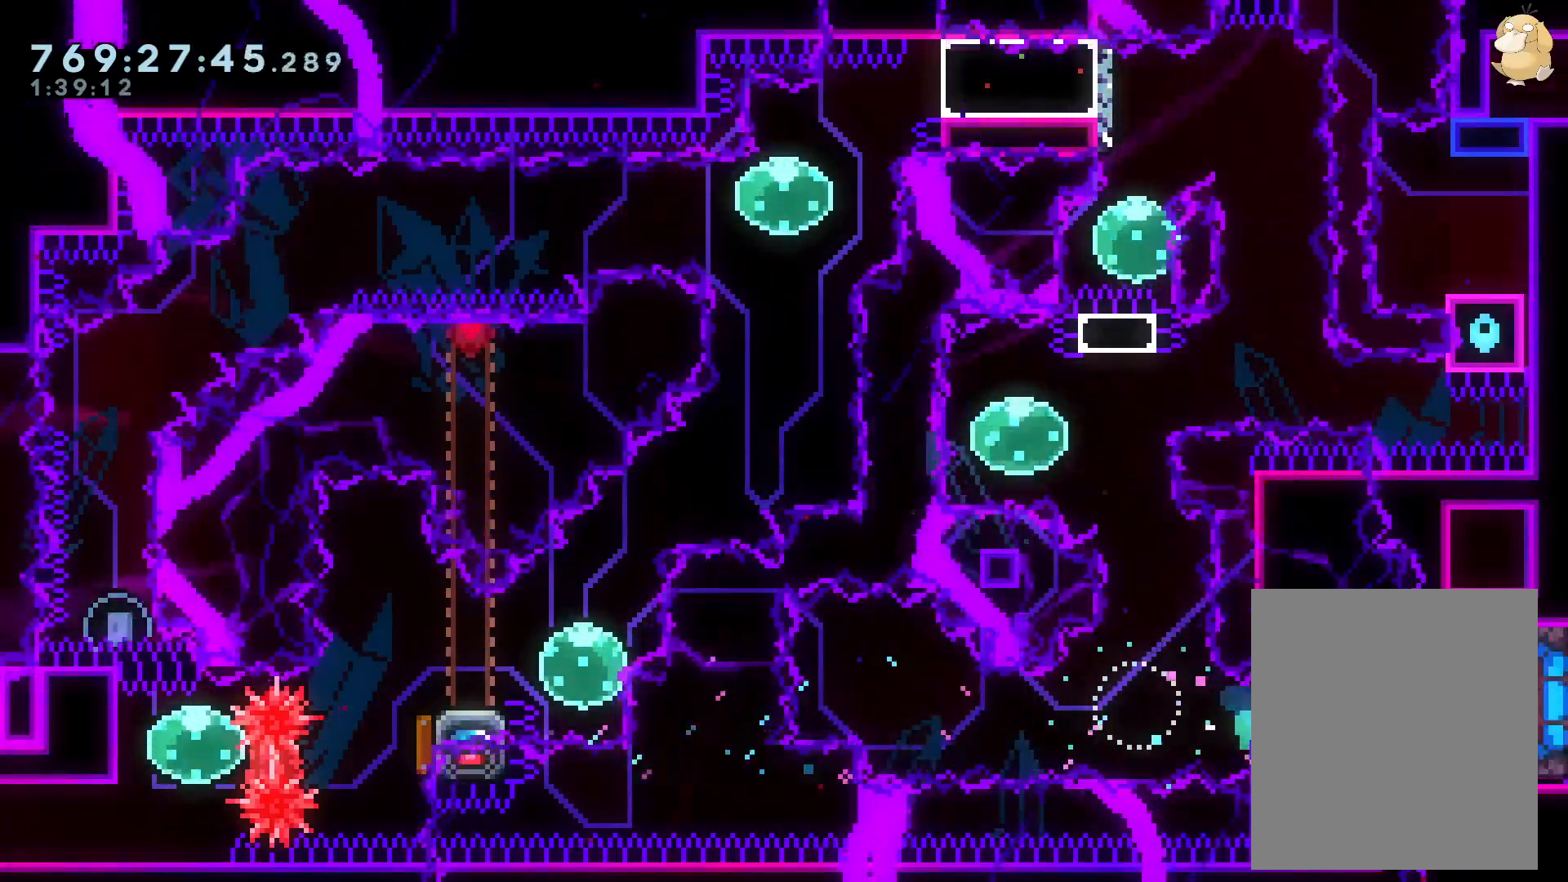
{"dt_ms": 1000, "buttons": ["L2"], "left_stick": "center", "right_stick": "center"}
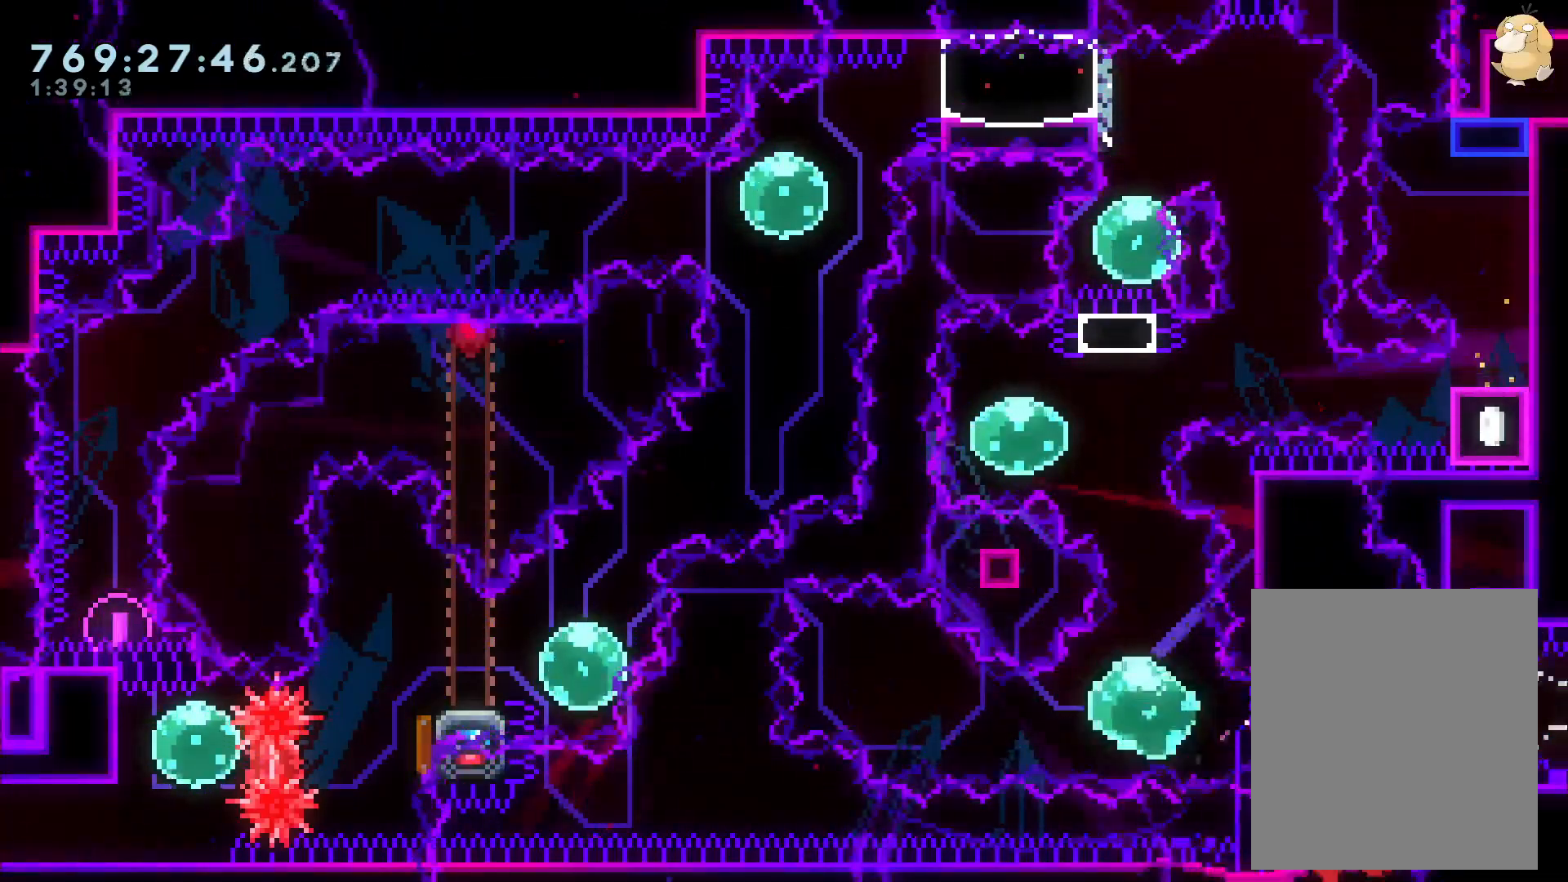
{"dt_ms": 500, "buttons": ["L2"], "left_stick": "center", "right_stick": "center", "events": [[100, "left_stick", "right"], [150, "left_stick", "center"]]}
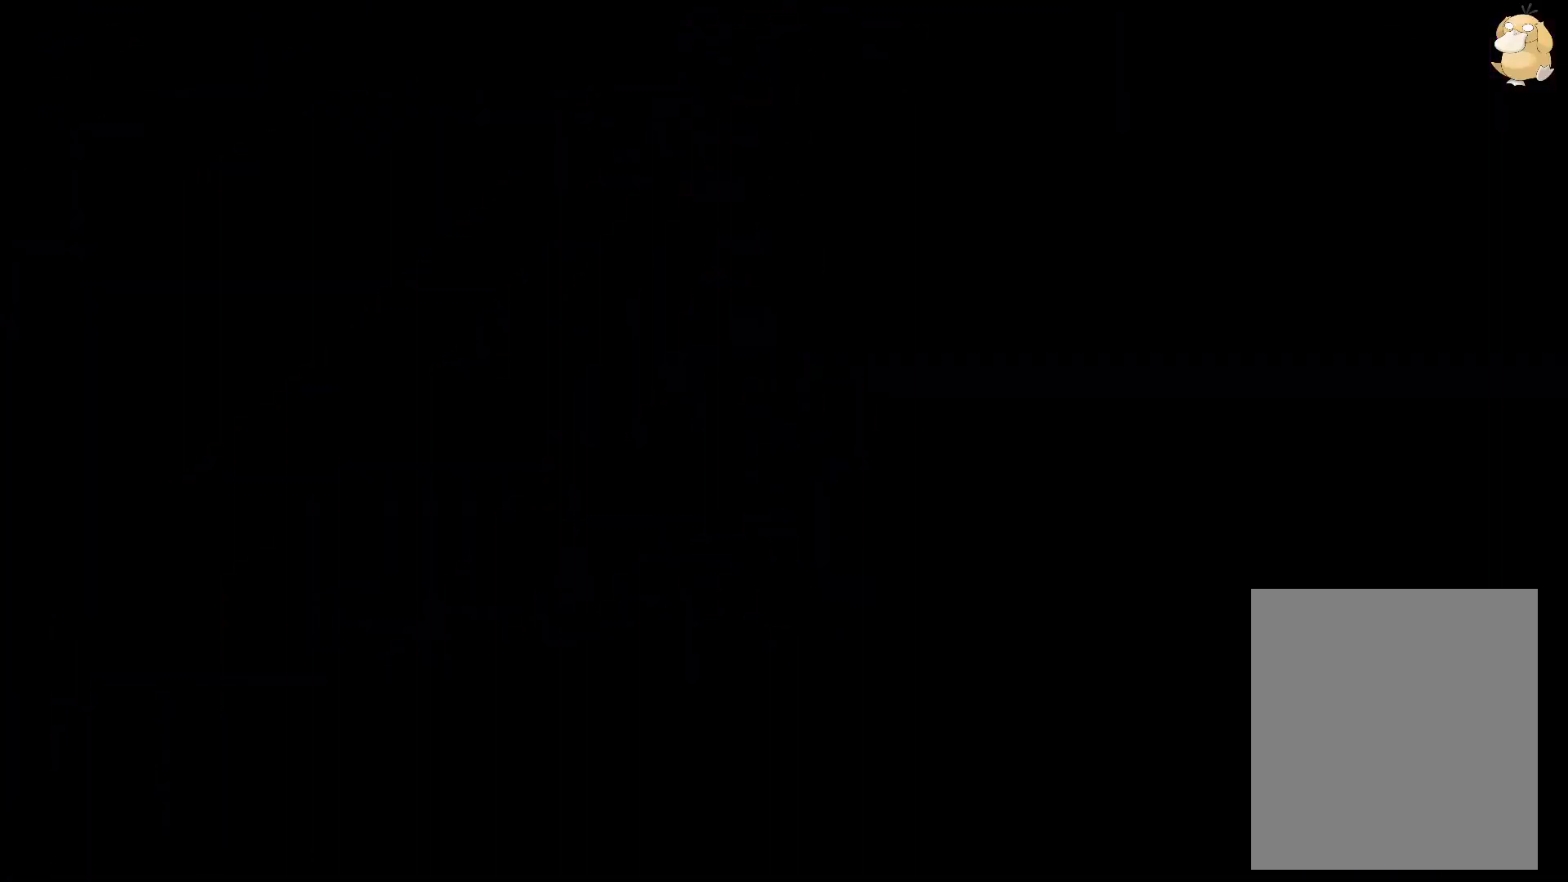
{"dt_ms": 500, "buttons": ["L2"], "left_stick": "center", "right_stick": "center", "events": []}
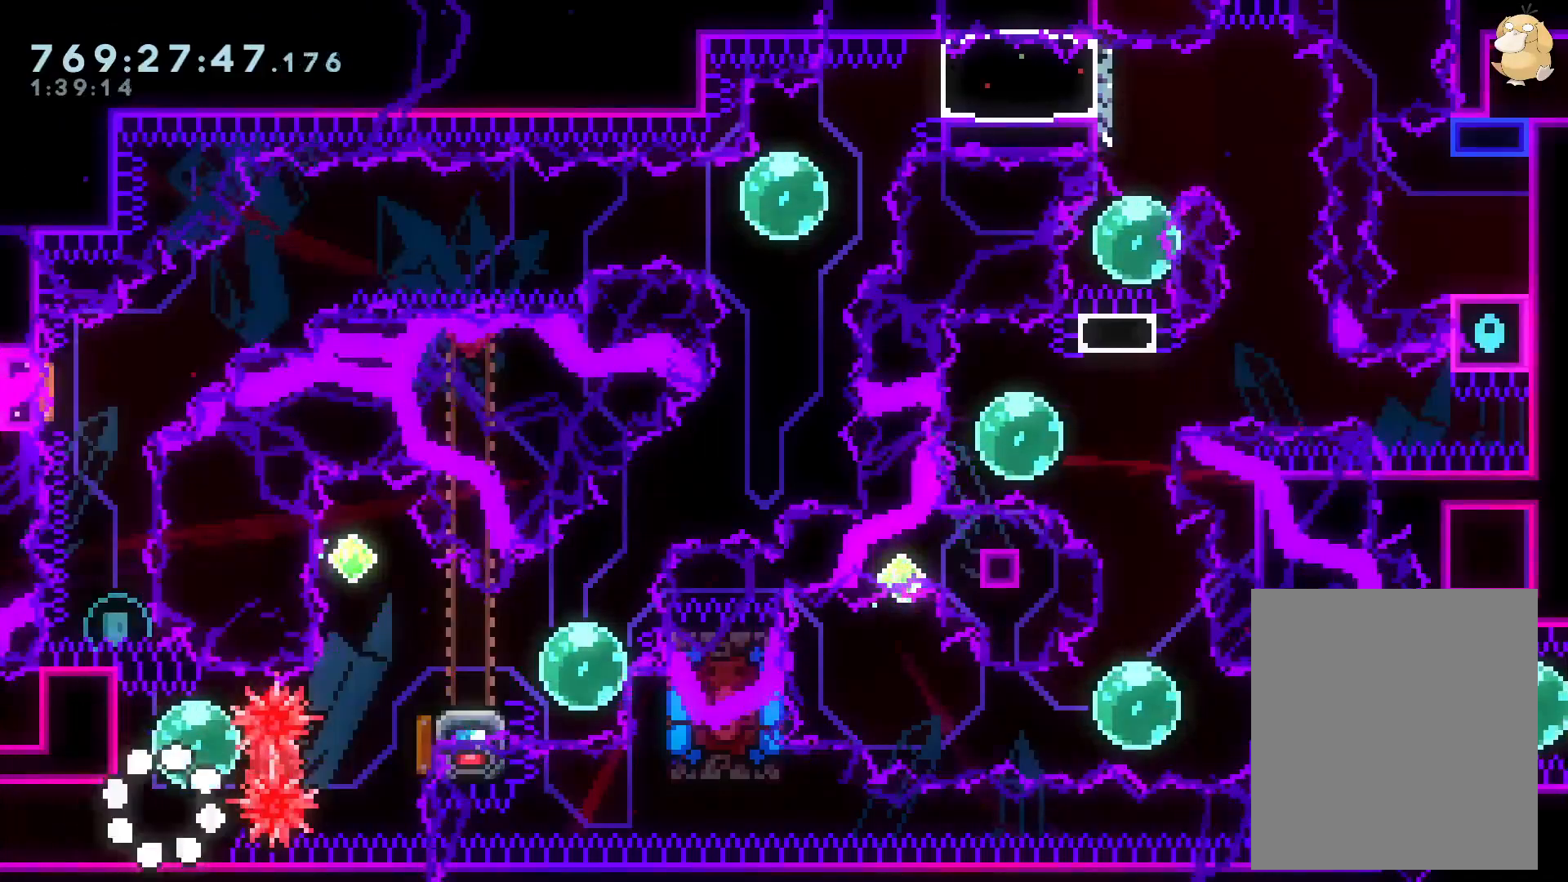
{"dt_ms": 500, "buttons": ["Y", "L2", "DPAD_UP"], "left_stick": "center", "right_stick": "center", "events": [[483, "DPAD_UP", "down"], [500, "Y", "down"]]}
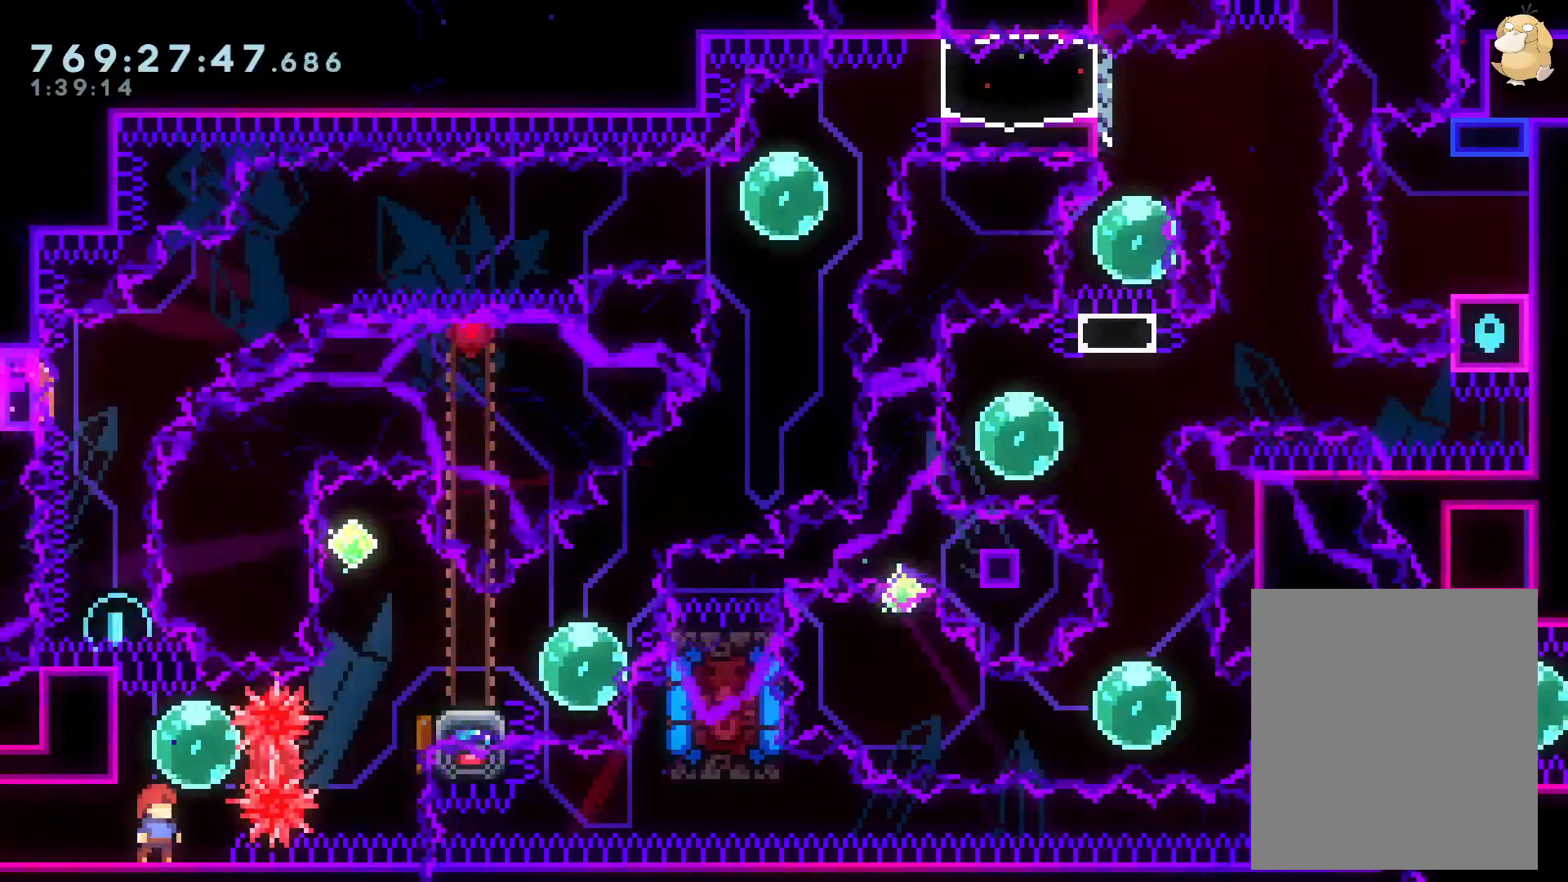
{"dt_ms": 500, "buttons": ["Y", "L2", "DPAD_UP"], "left_stick": "center", "right_stick": "center", "events": [[133, "DPAD_UP", "up"], [150, "Y", "up"], [183, "DPAD_RIGHT", "down"], [200, "R1", "down"], [317, "R1", "up"], [400, "DPAD_RIGHT", "up"], [417, "DPAD_UP", "down"], [417, "Y", "down"]]}
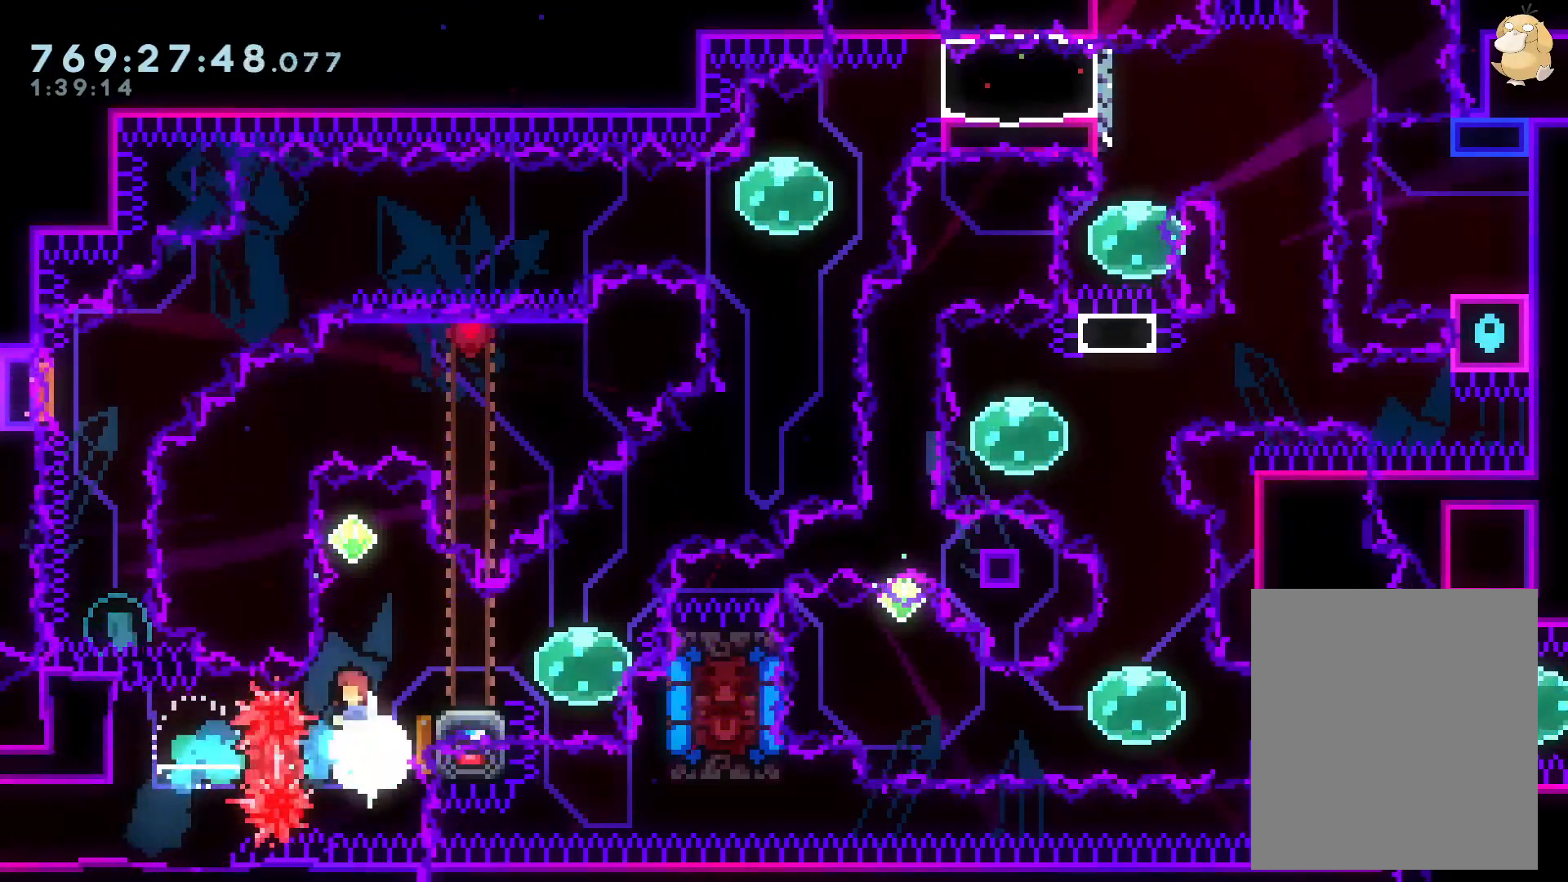
{"dt_ms": 500, "buttons": ["L2"], "left_stick": "center", "right_stick": "center", "events": [[67, "DPAD_UP", "up"], [83, "Y", "up"], [150, "DPAD_DOWN", "down"], [167, "DPAD_RIGHT", "down"], [183, "Y", "down"], [383, "DPAD_RIGHT", "up"], [383, "Y", "up"], [400, "DPAD_DOWN", "up"]]}
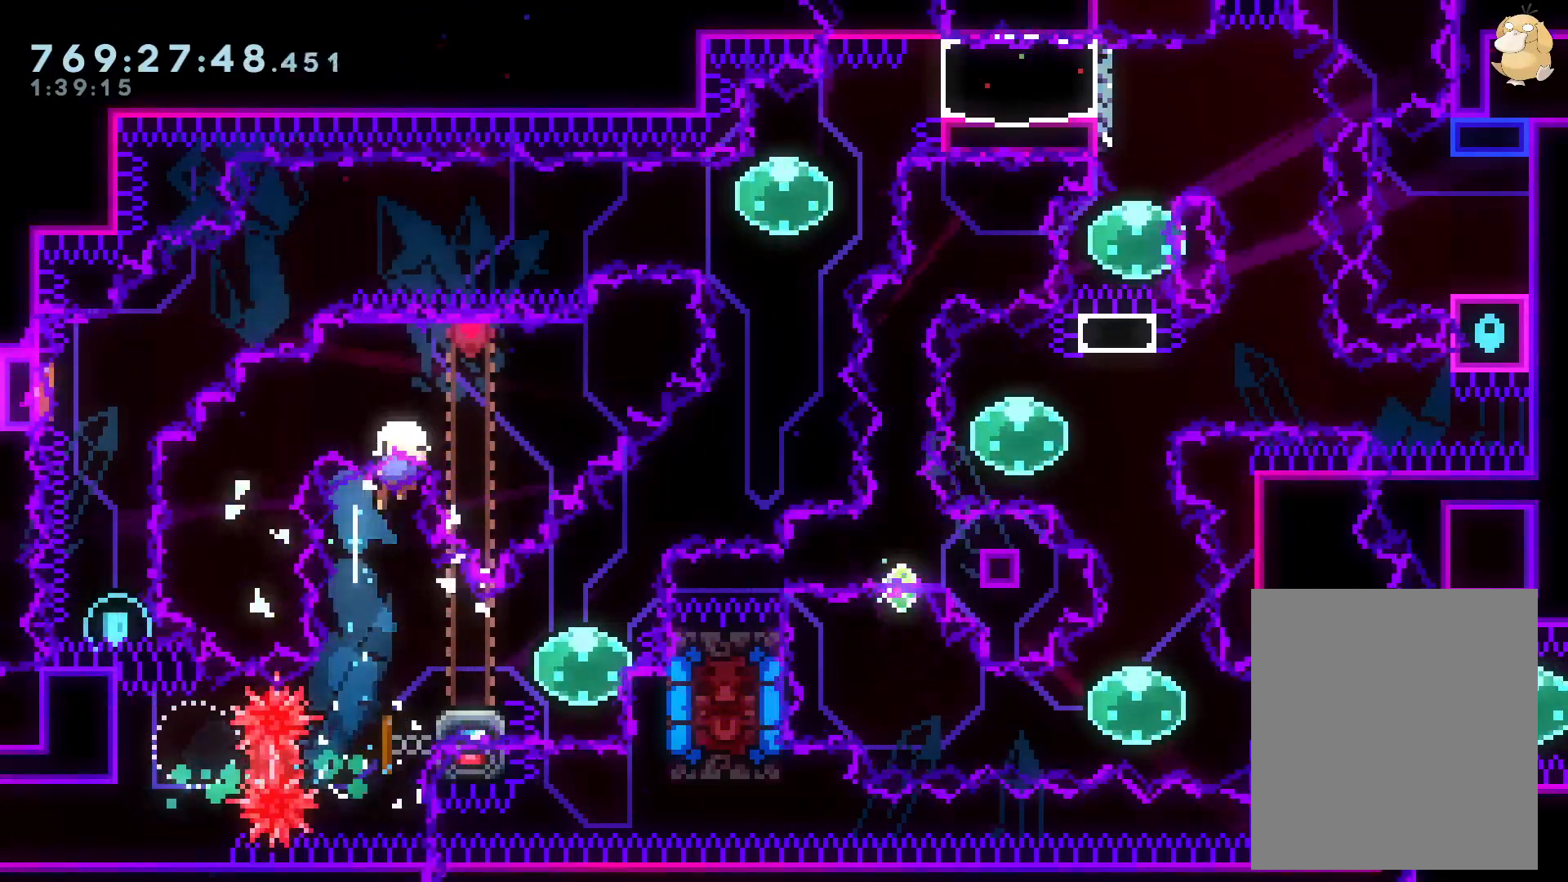
{"dt_ms": 500, "buttons": ["L2"], "left_stick": "center", "right_stick": "center", "events": [[67, "X", "down"], [233, "A", "down"], [250, "X", "up"], [400, "A", "up"]]}
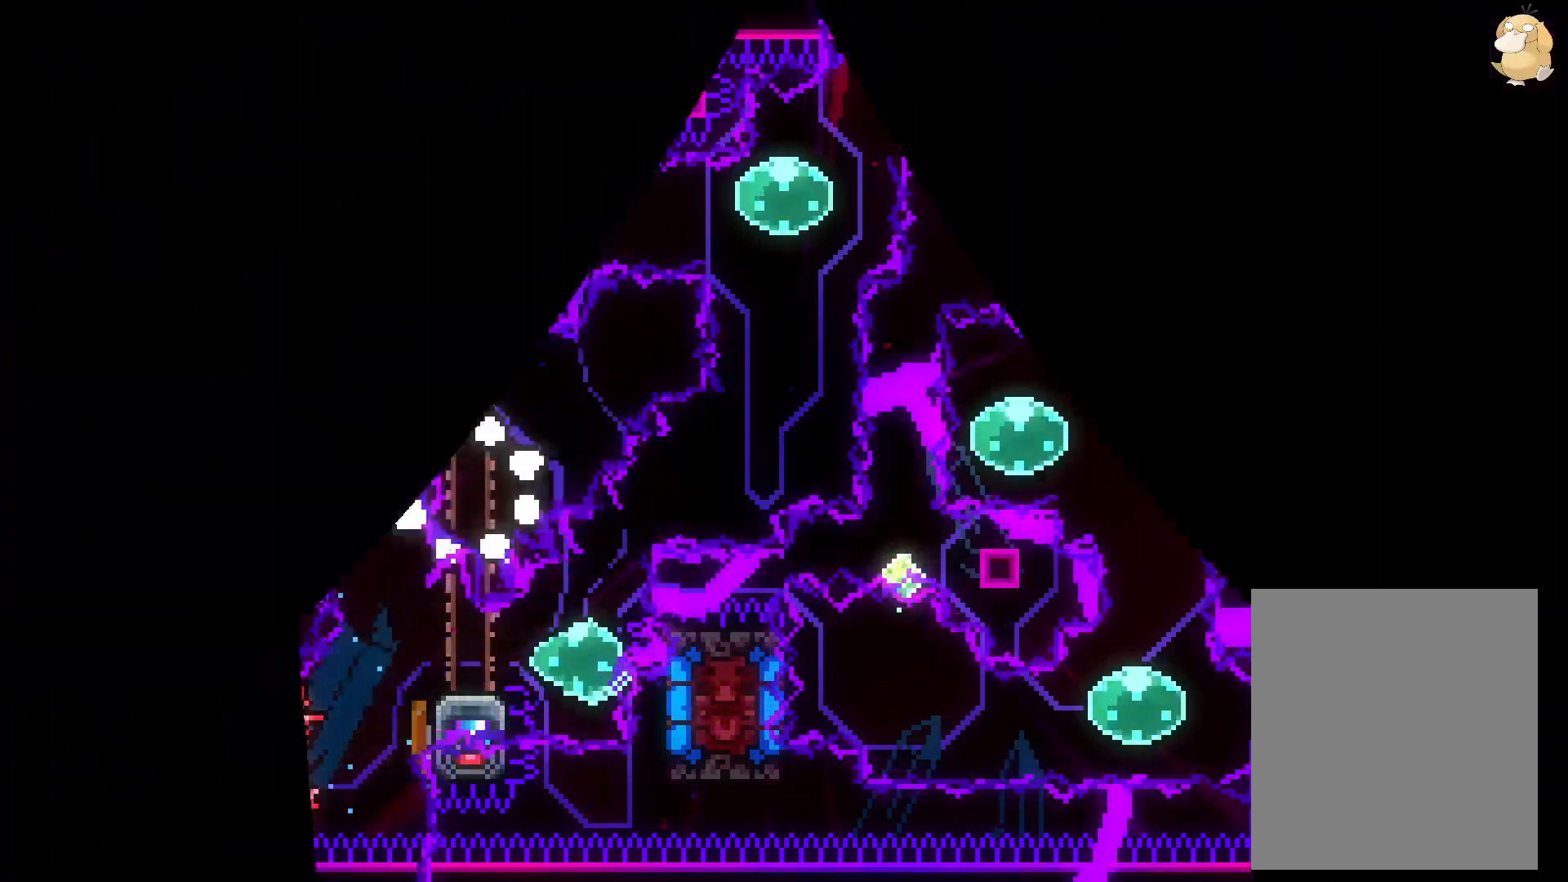
{"dt_ms": 500, "buttons": ["L2"], "left_stick": "center", "right_stick": "center", "events": []}
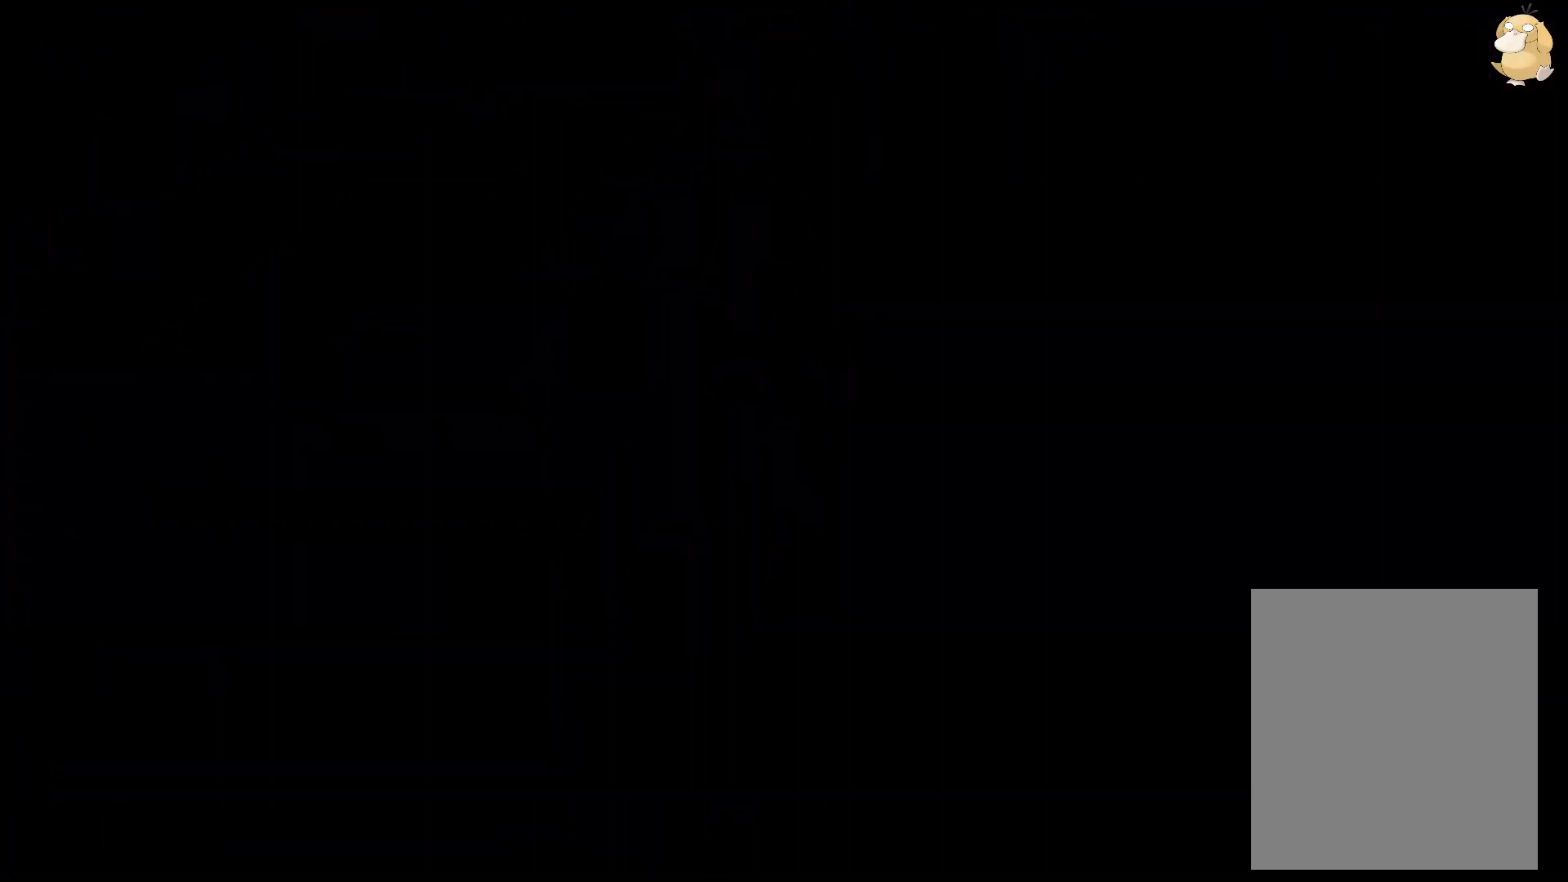
{"dt_ms": 500, "buttons": ["Y", "L2", "DPAD_UP"], "left_stick": "center", "right_stick": "center", "events": [[467, "DPAD_UP", "down"], [500, "Y", "down"]]}
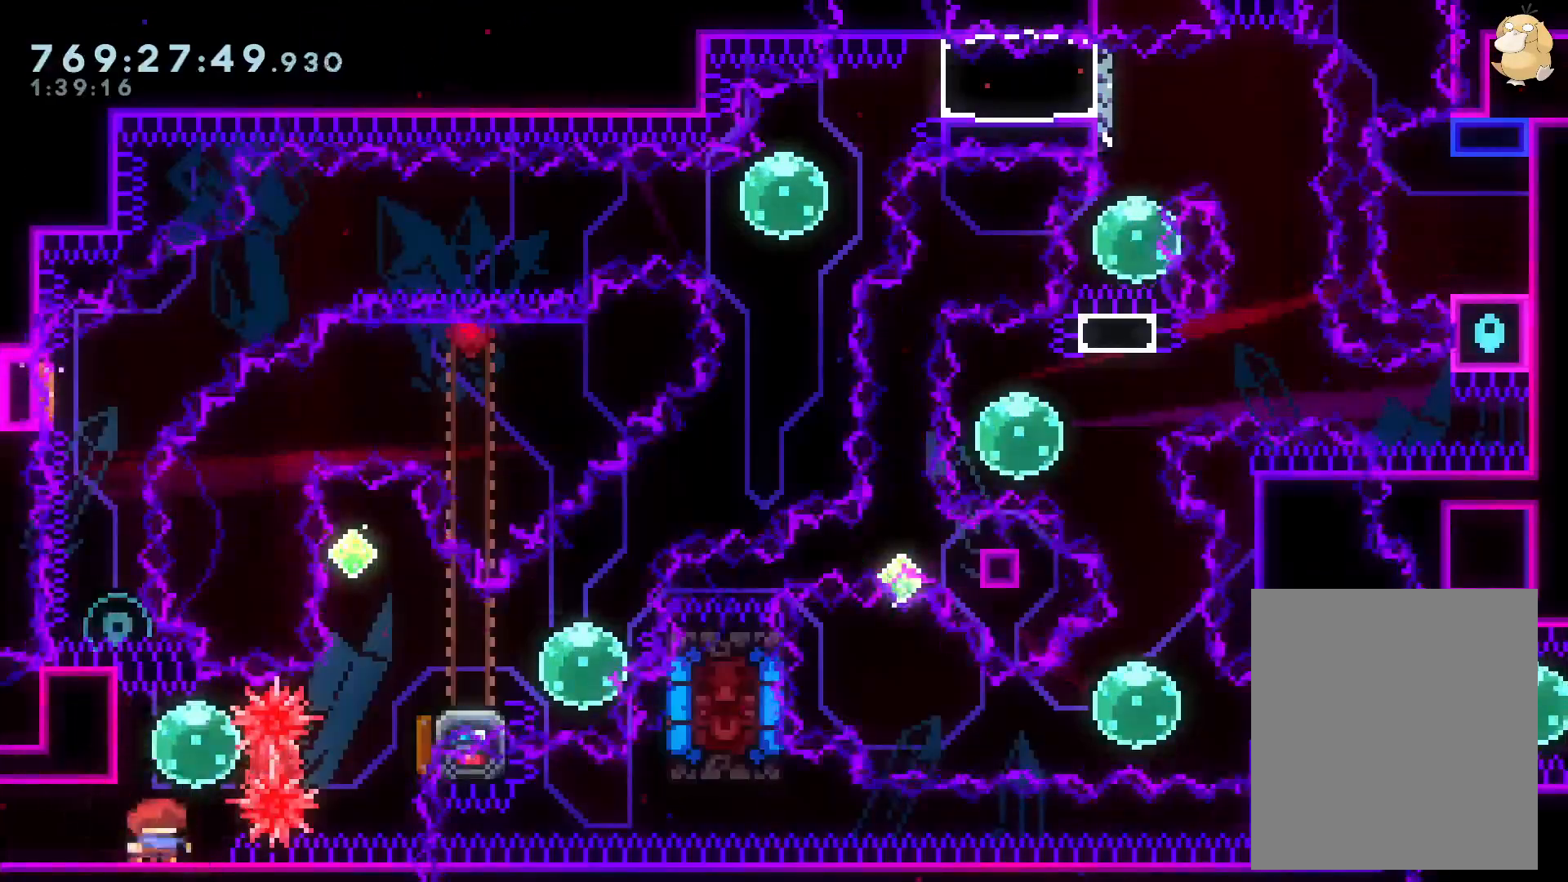
{"dt_ms": 500, "buttons": ["L2", "DPAD_UP"], "left_stick": "center", "right_stick": "center", "events": [[117, "DPAD_UP", "up"], [167, "Y", "up"], [200, "DPAD_RIGHT", "down"], [217, "DPAD_DOWN", "down"], [233, "DPAD_DOWN", "up"], [233, "Y", "down"], [367, "DPAD_DOWN", "down"], [400, "DPAD_DOWN", "up"], [400, "DPAD_RIGHT", "up"], [400, "Y", "up"], [483, "DPAD_UP", "down"]]}